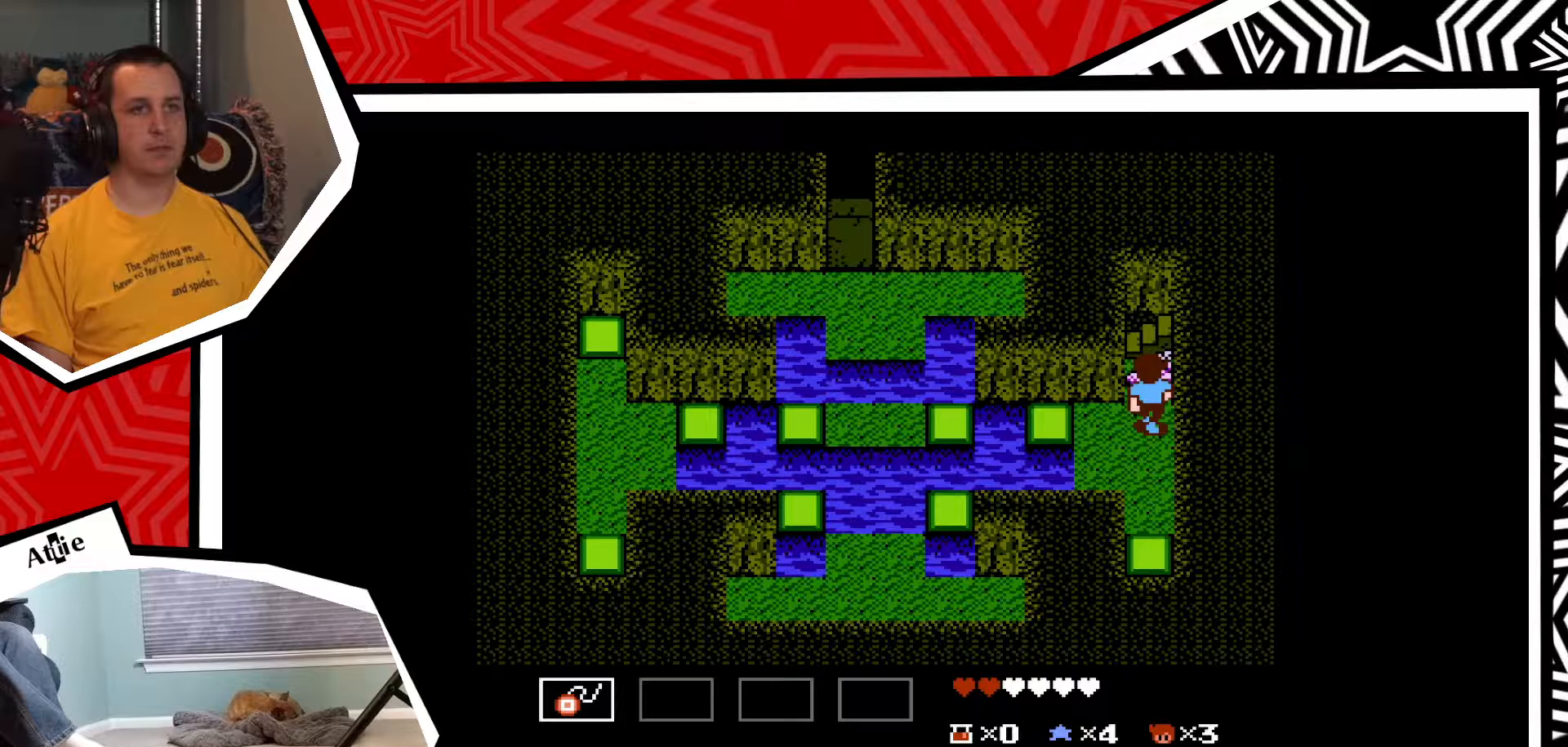
Gameplay with a controller (Nintendo layout); each line is a JSON object with the inputs held at the frame after it. "events" lists button and stick changes between this image and that frame as [ms after this image, input, new state], when the widget could be followed in between. Not read: L3 R3.
{"buttons": [], "events": [[150, "Y", "down"], [200, "Y", "up"], [267, "Y", "down"], [350, "Y", "up"], [417, "Y", "down"], [483, "Y", "up"]]}
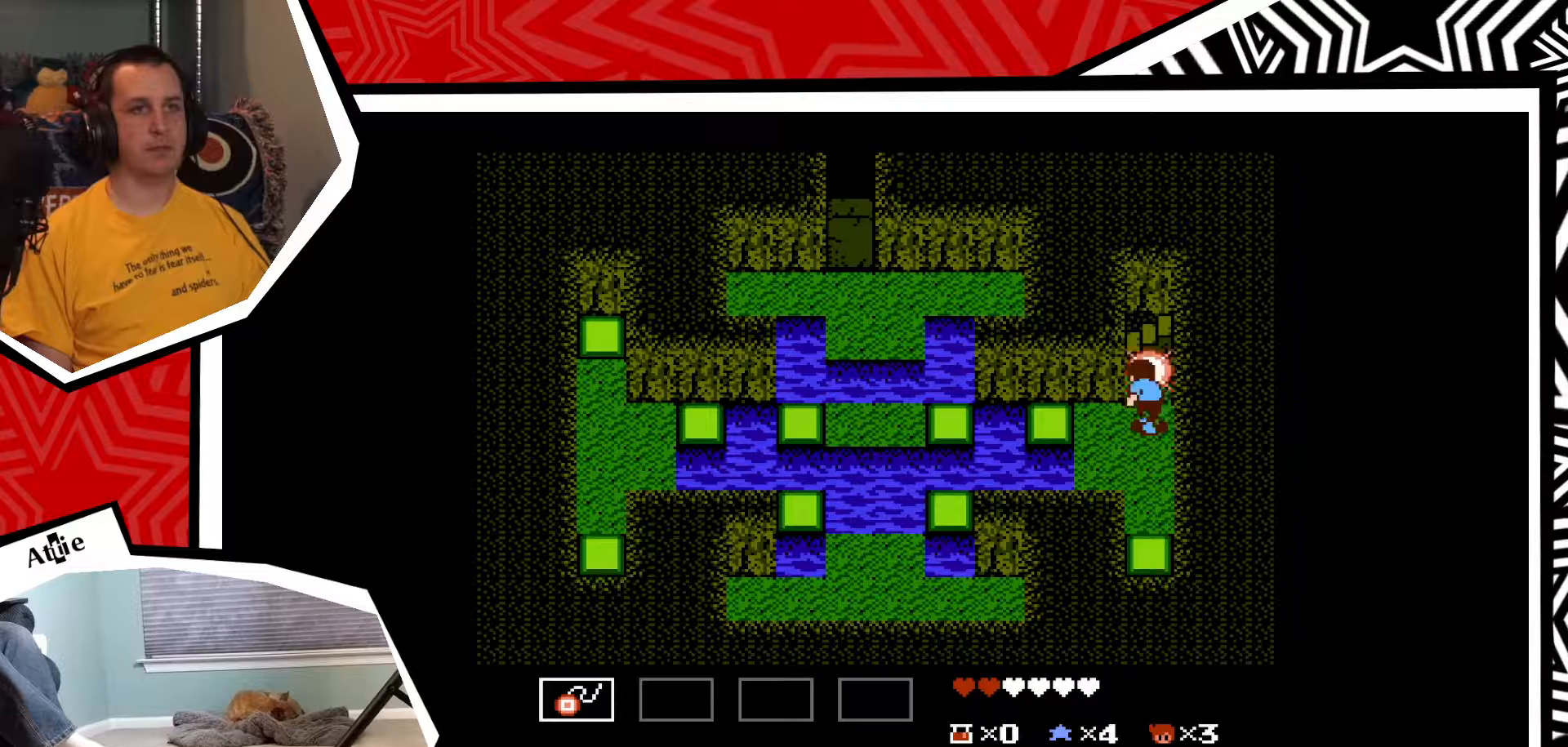
{"buttons": [], "events": [[67, "Y", "down"], [150, "Y", "up"], [217, "Y", "down"], [317, "Y", "up"]]}
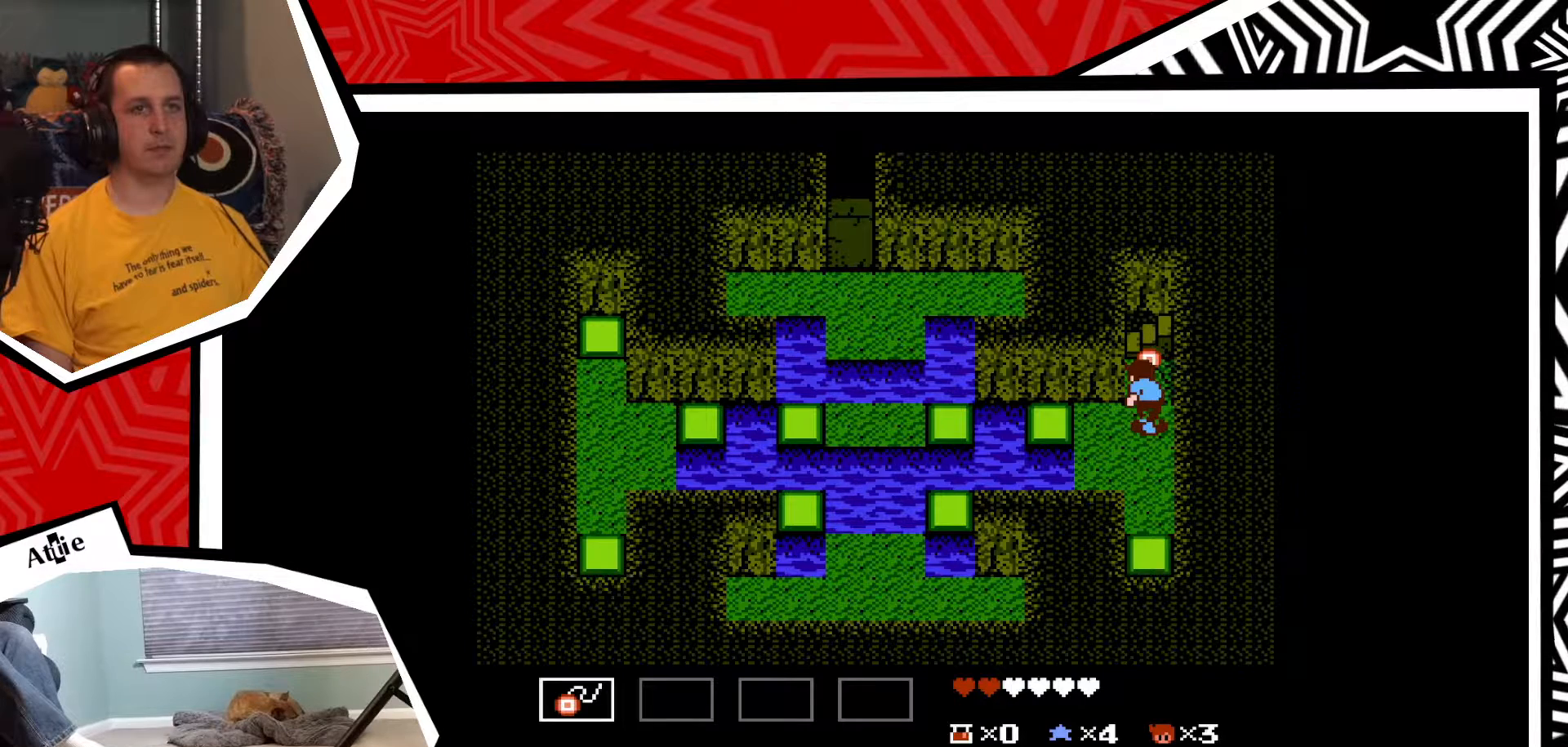
{"buttons": [], "events": [[250, "DPAD_UP", "down"], [400, "DPAD_UP", "up"]]}
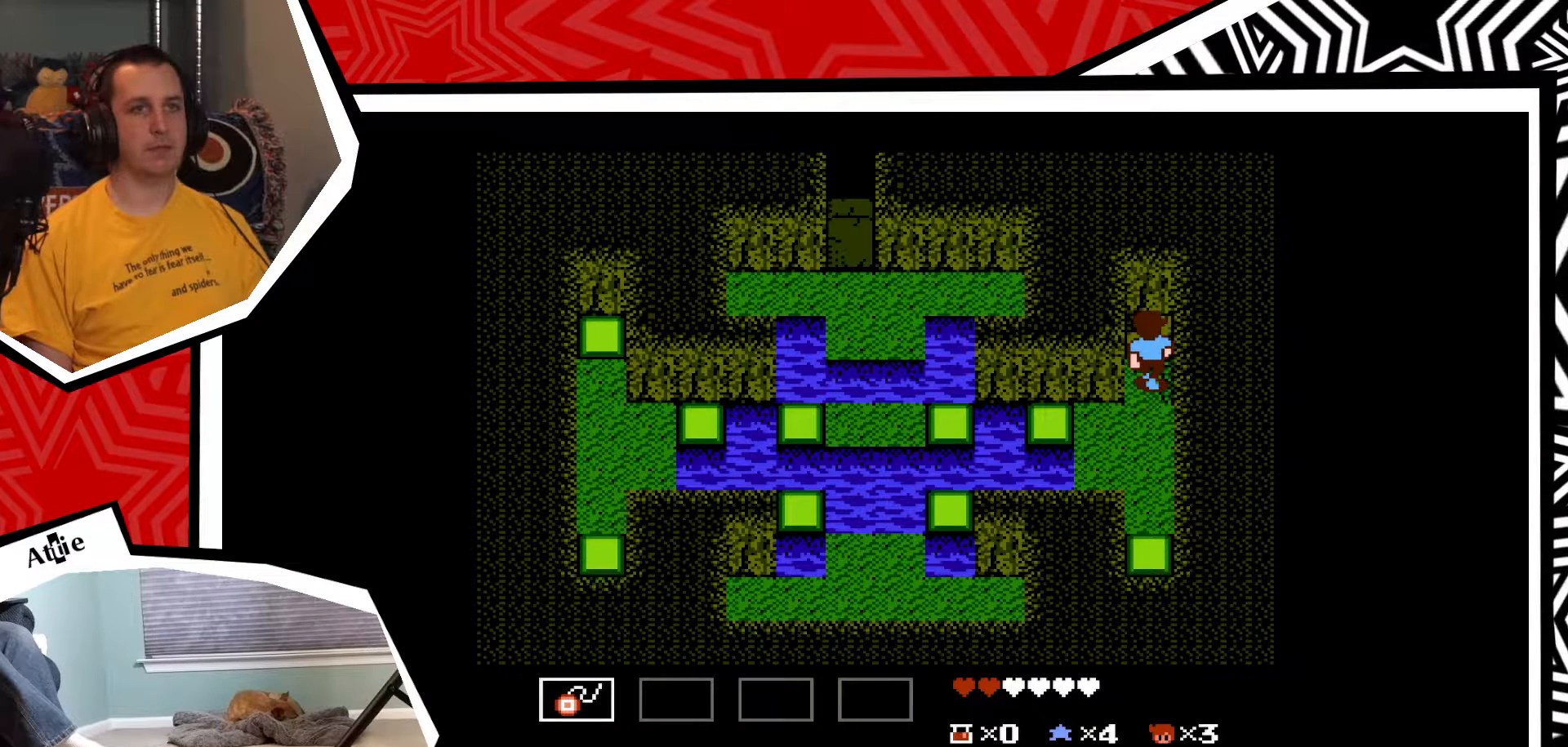
{"buttons": [], "events": [[117, "DPAD_RIGHT", "down"], [333, "DPAD_RIGHT", "up"]]}
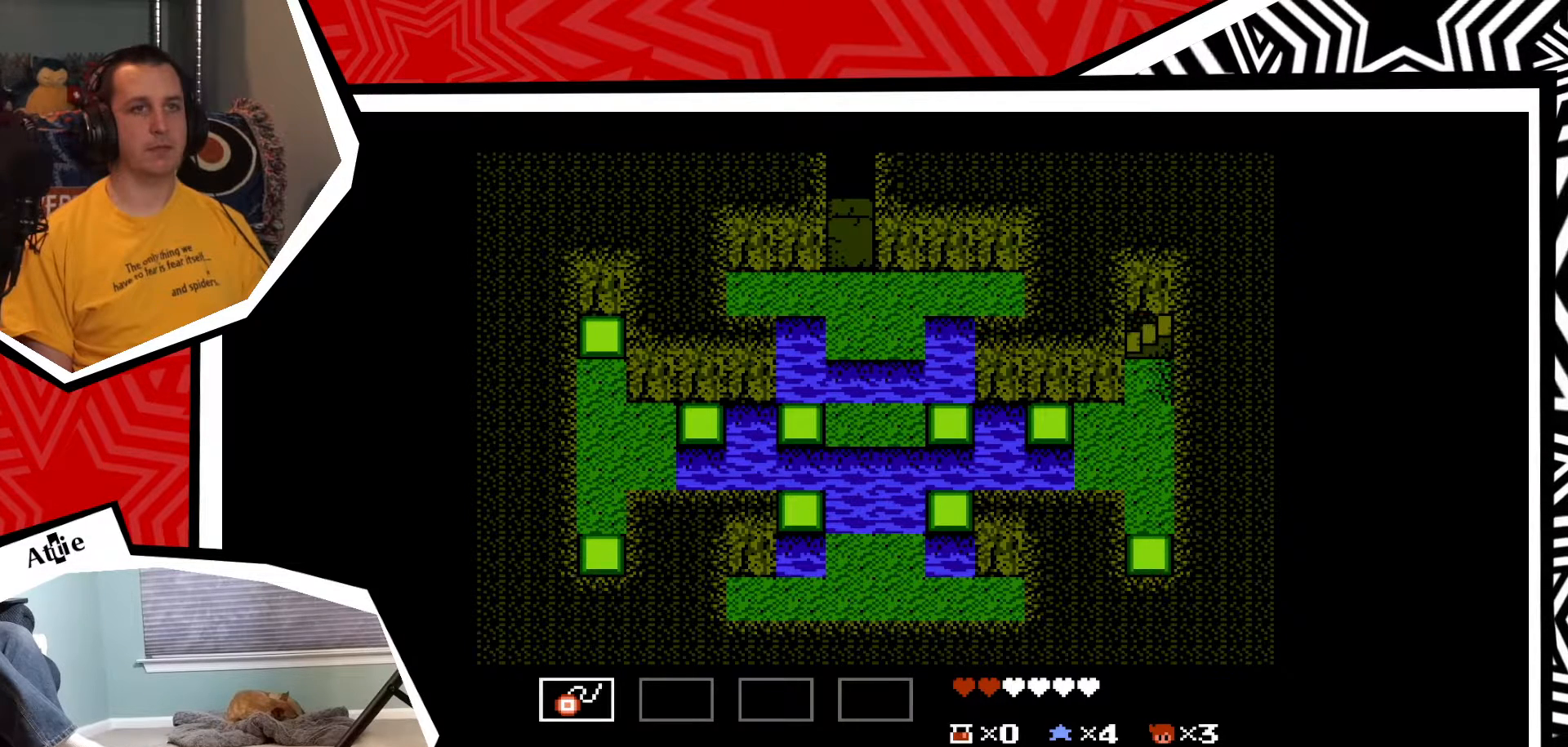
{"buttons": [], "events": [[33, "DPAD_RIGHT", "down"], [200, "DPAD_RIGHT", "up"]]}
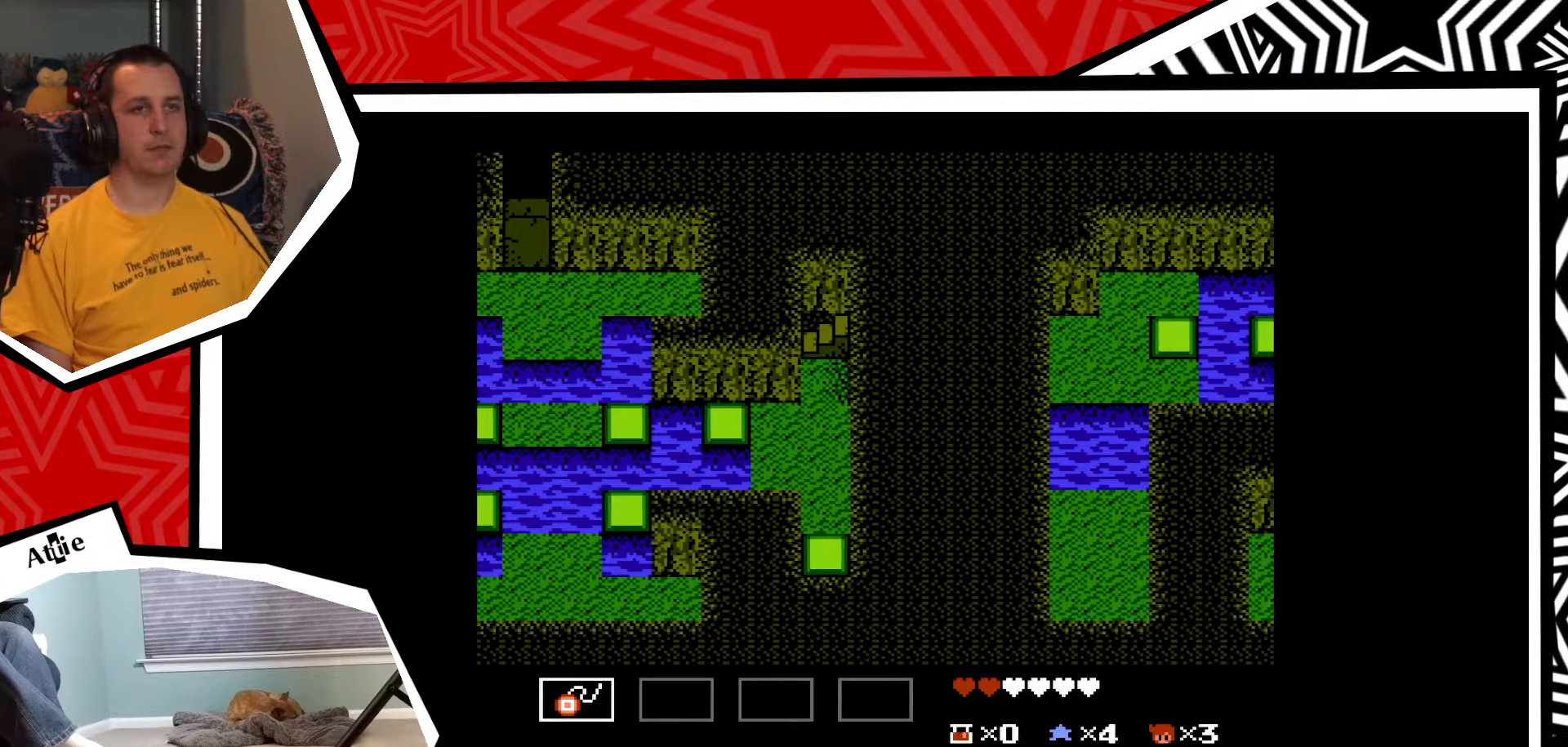
{"buttons": [], "events": []}
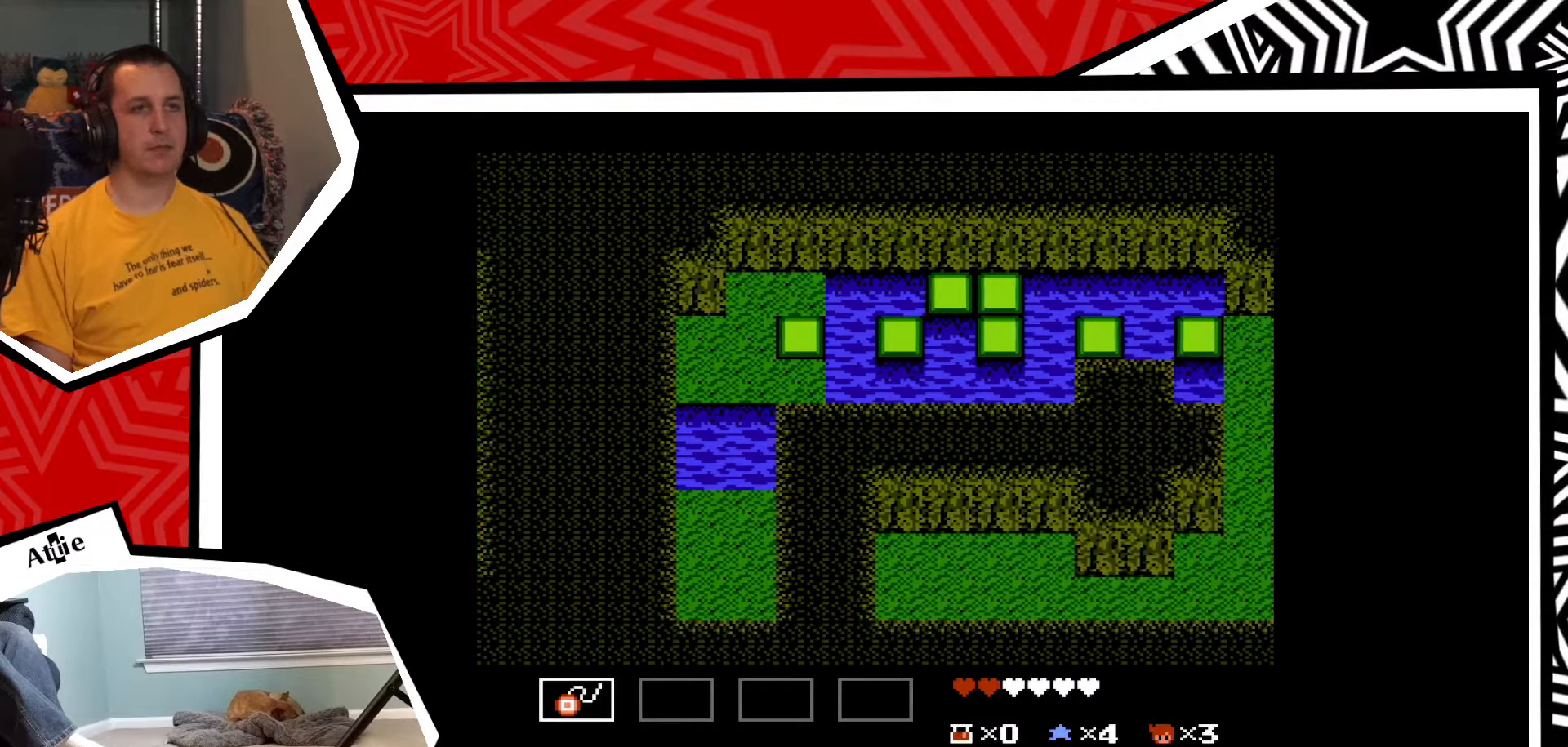
{"buttons": ["DPAD_RIGHT"], "events": [[317, "DPAD_RIGHT", "down"]]}
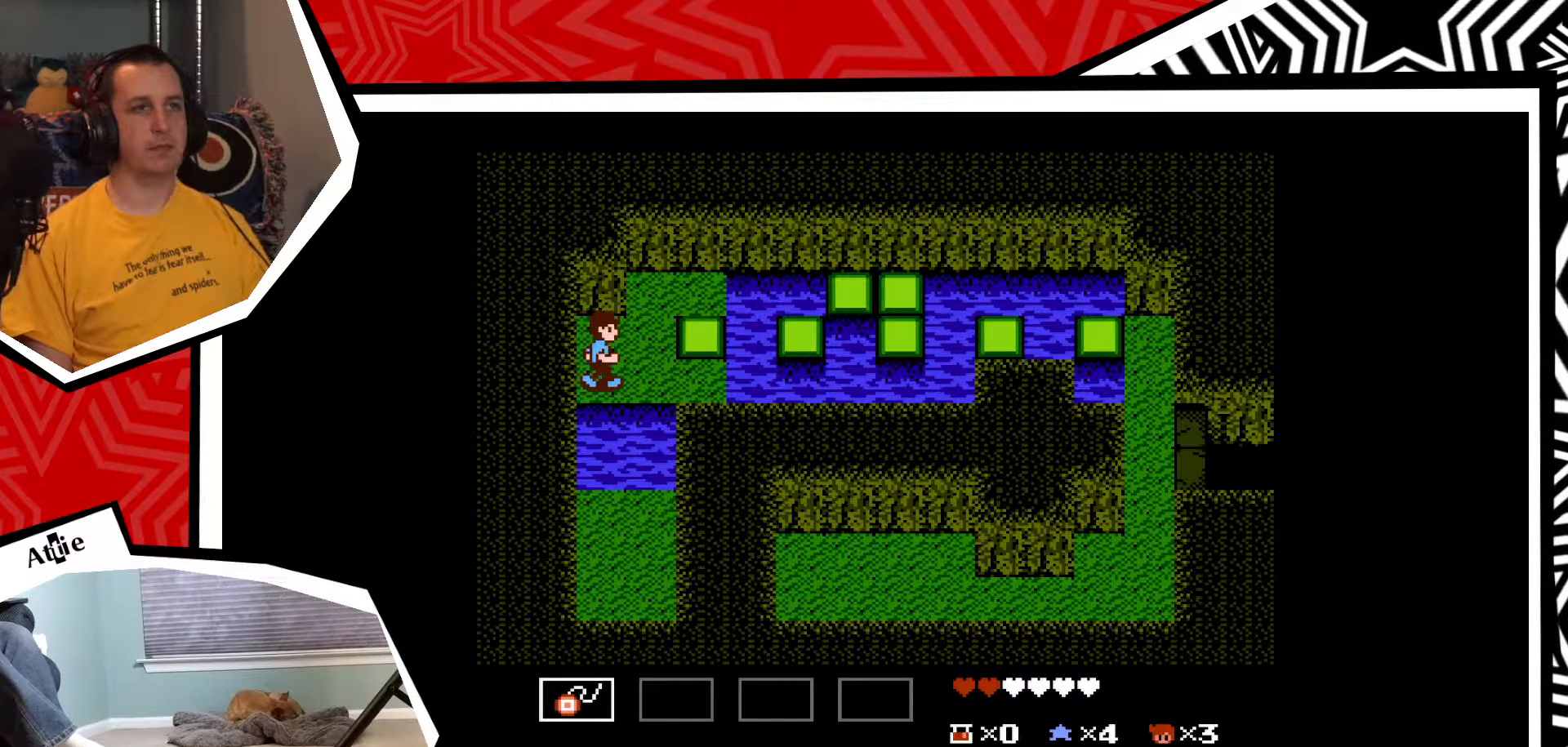
{"buttons": [], "events": [[433, "DPAD_RIGHT", "up"]]}
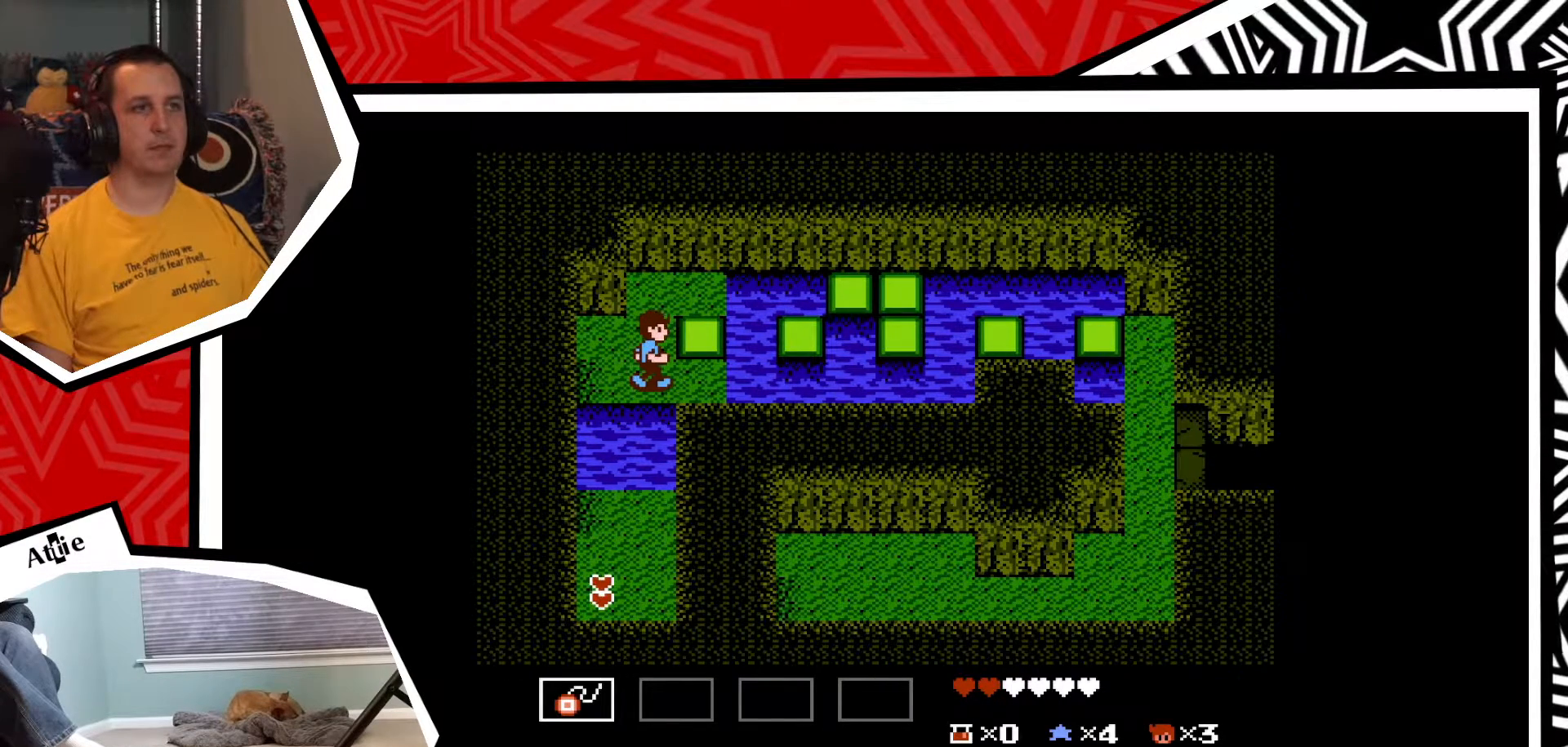
{"buttons": [], "events": [[283, "DPAD_RIGHT", "down"], [483, "DPAD_RIGHT", "up"]]}
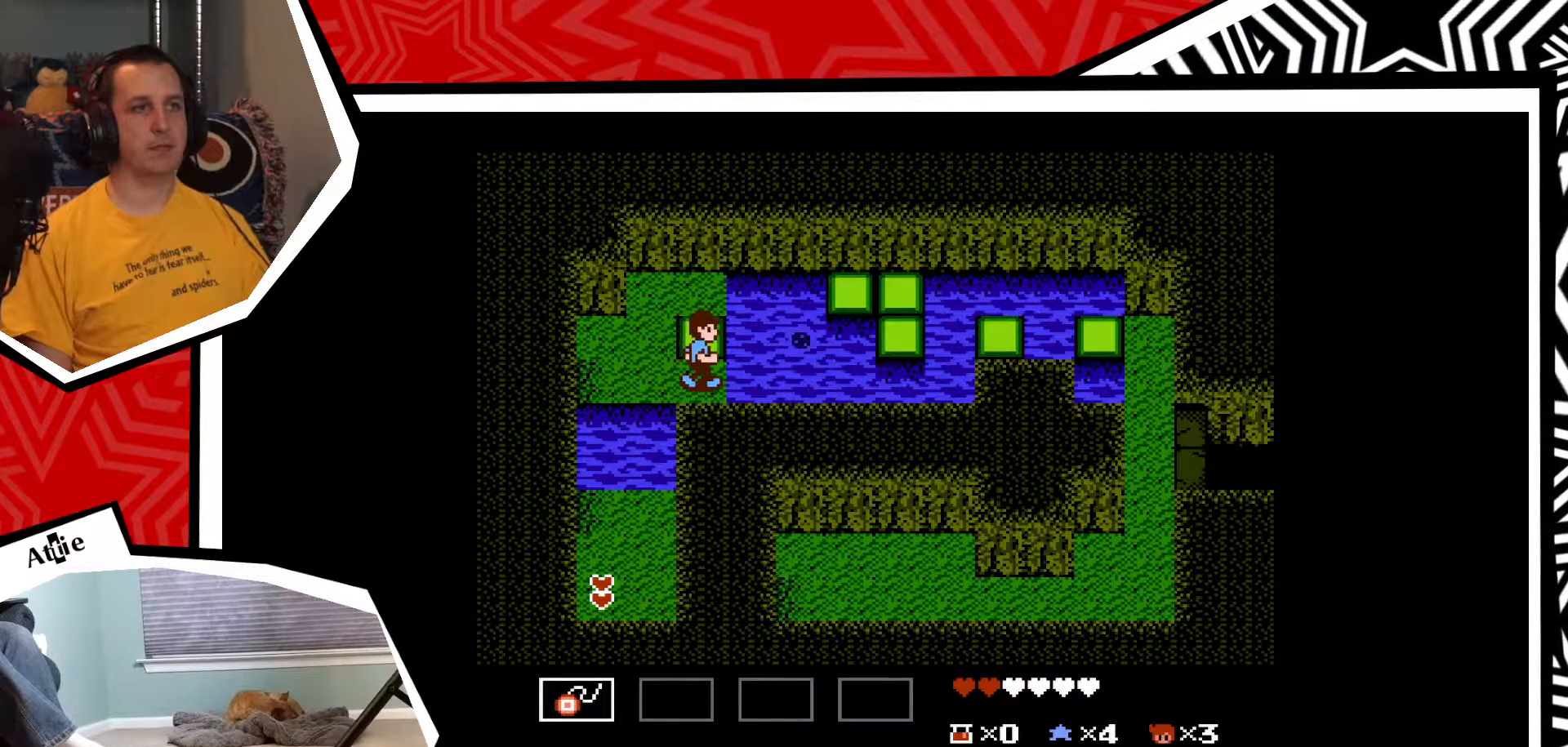
{"buttons": ["DPAD_UP"], "events": [[217, "DPAD_UP", "down"]]}
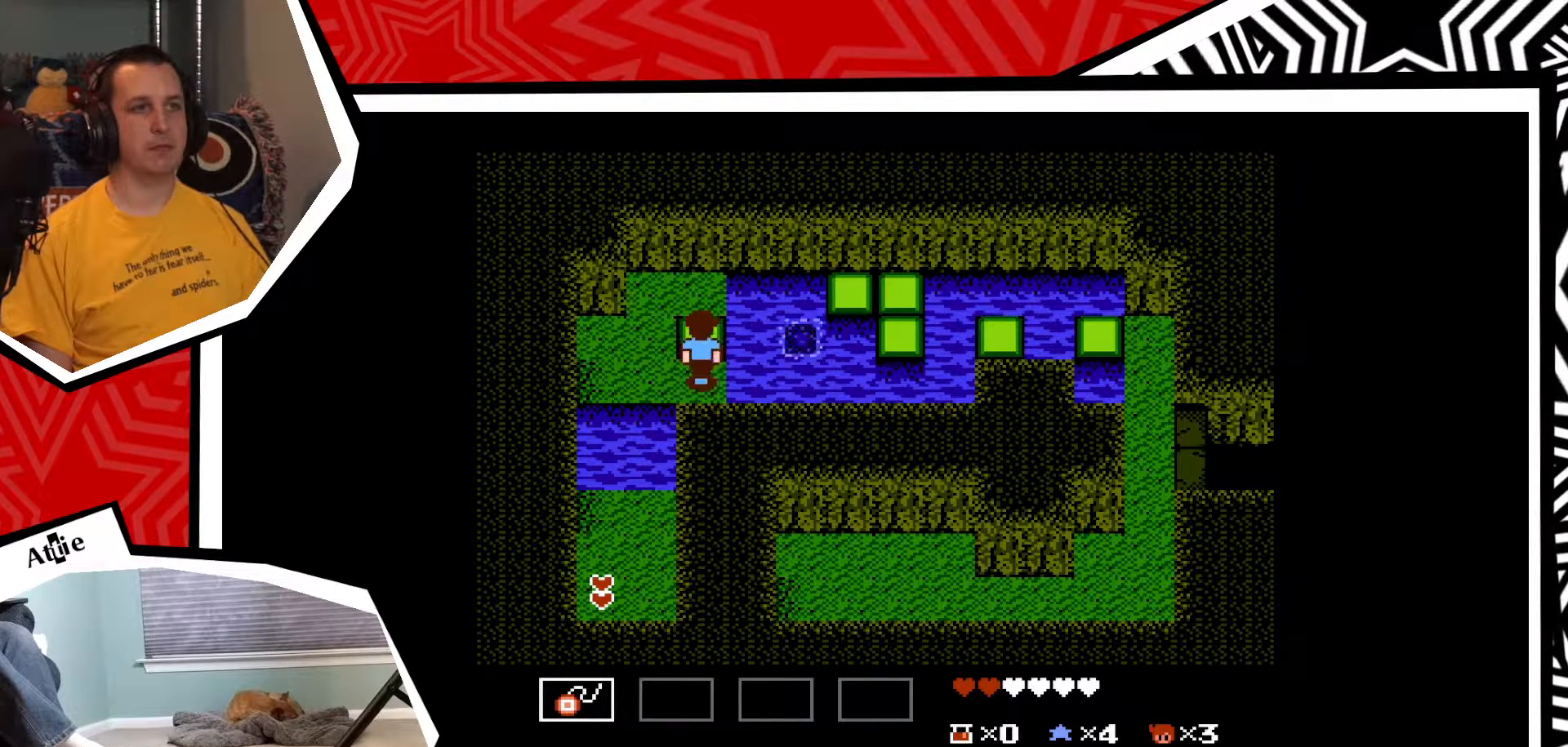
{"buttons": [], "events": [[83, "B", "down"], [183, "B", "up"], [400, "DPAD_UP", "up"]]}
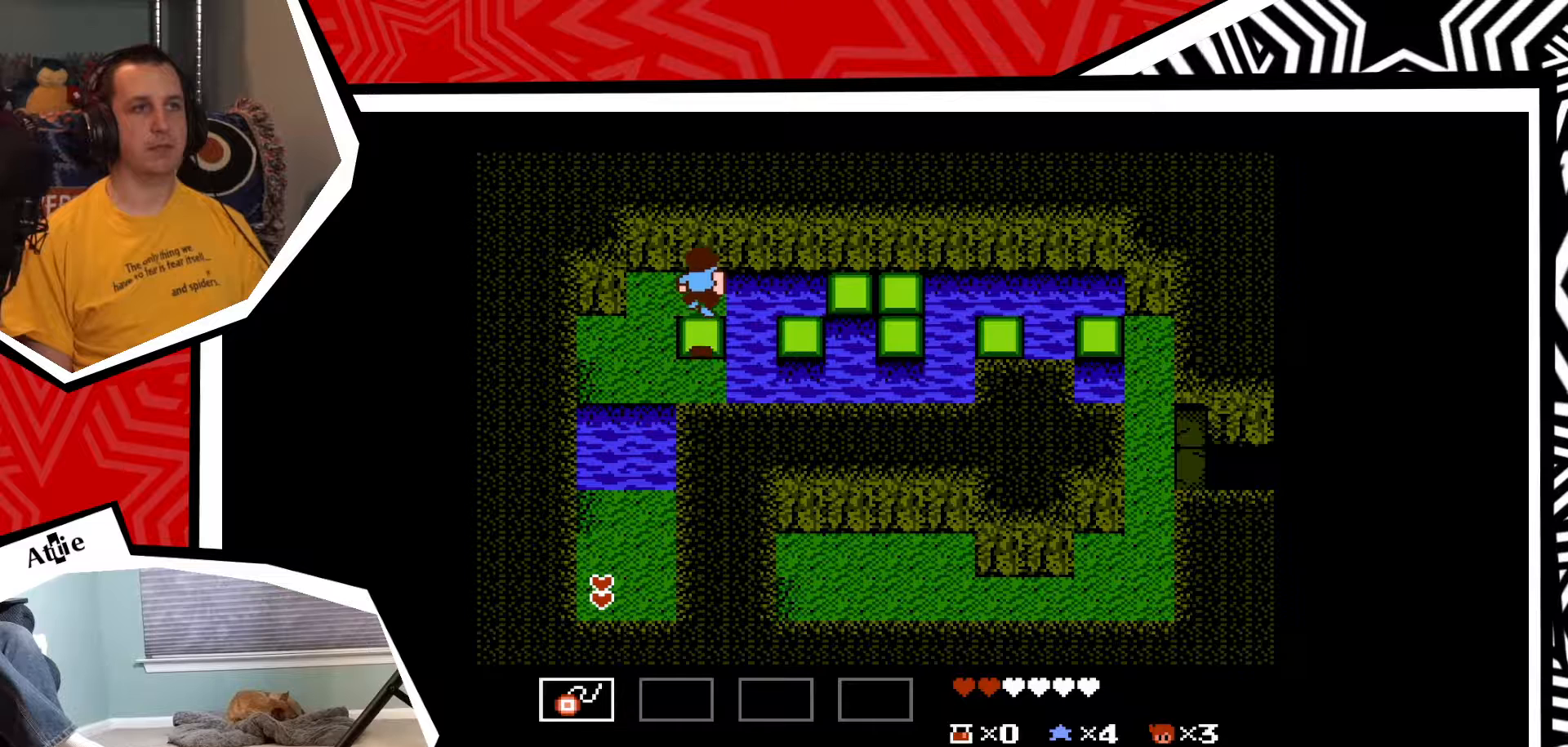
{"buttons": [], "events": [[100, "DPAD_RIGHT", "down"], [483, "DPAD_RIGHT", "up"]]}
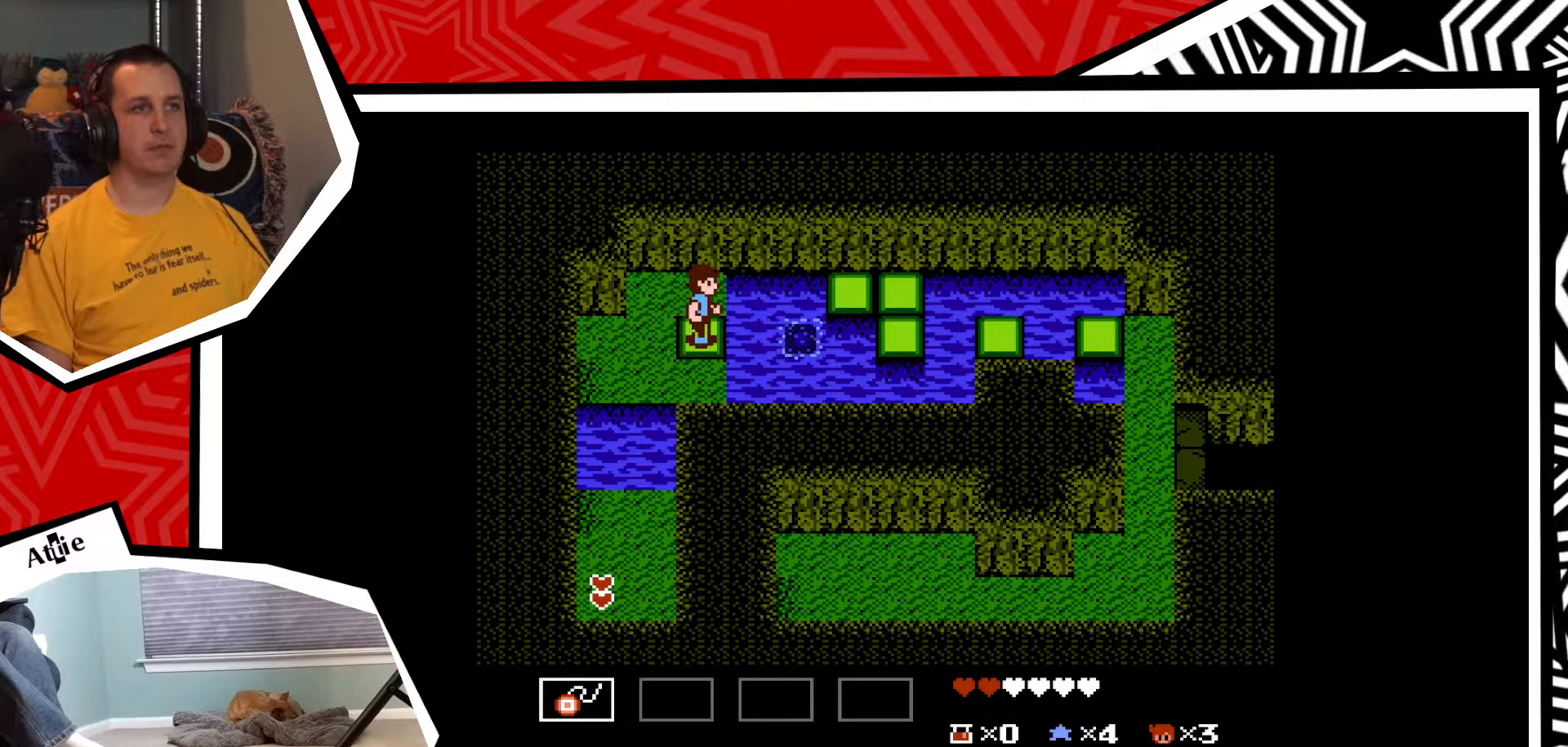
{"buttons": [], "events": []}
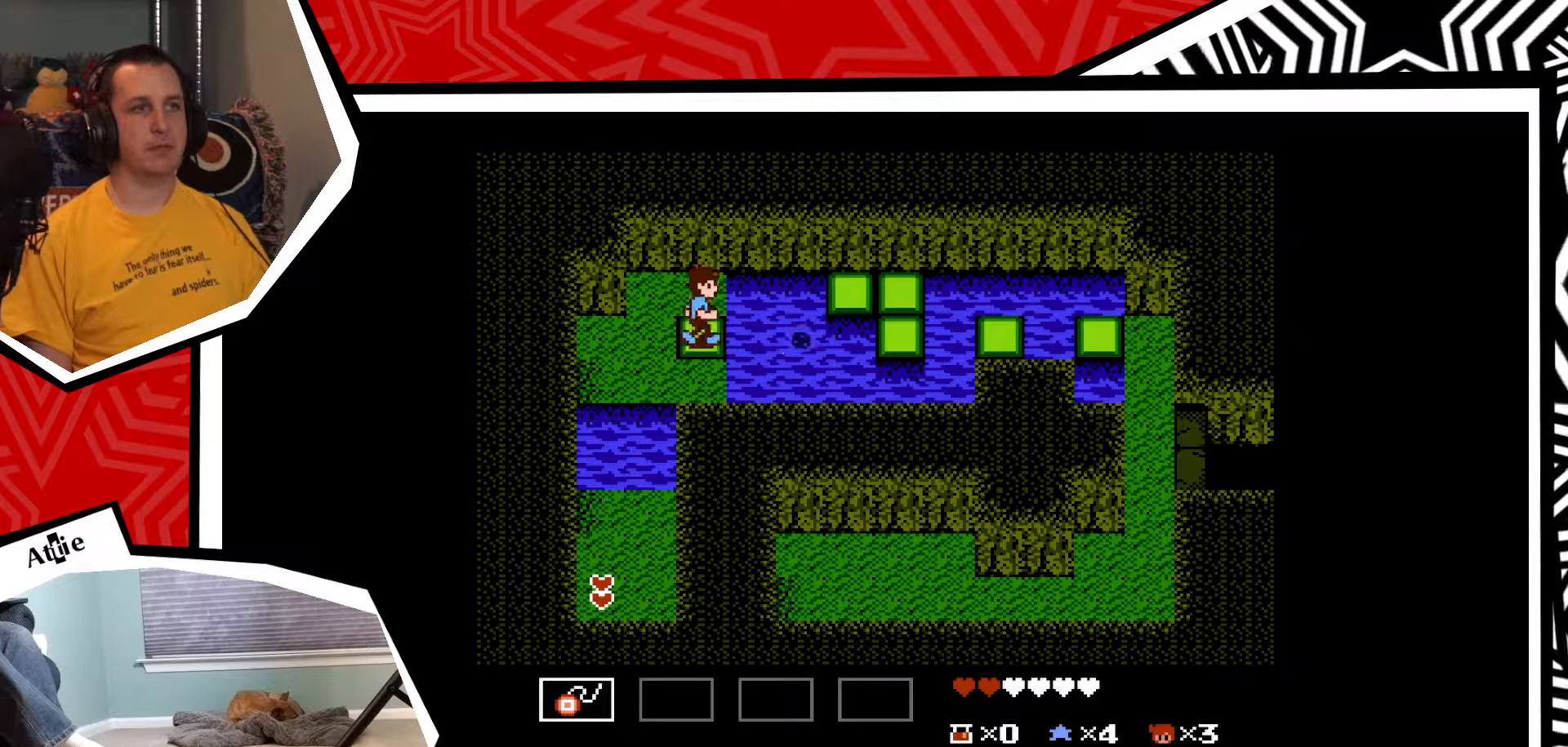
{"buttons": [], "events": []}
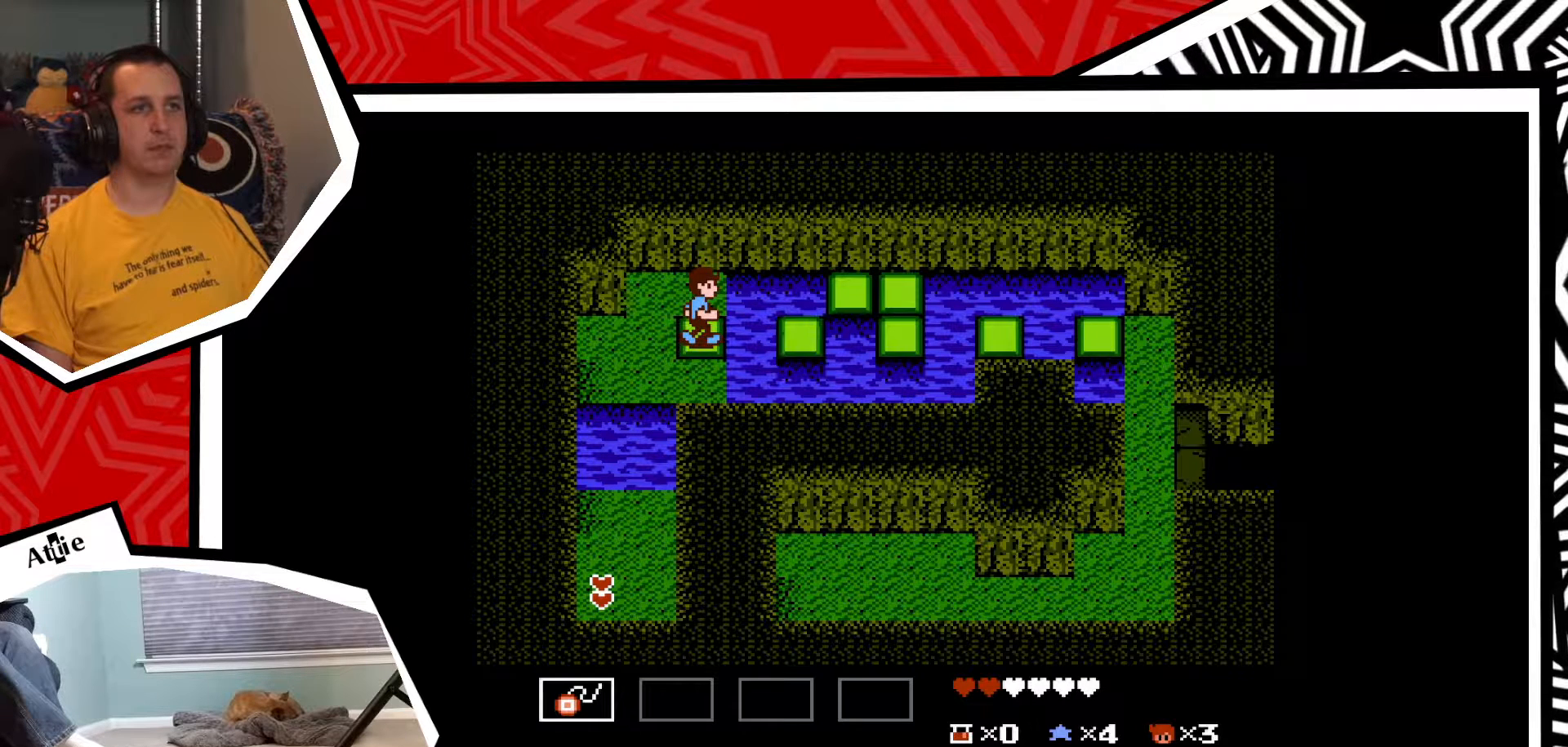
{"buttons": [], "events": []}
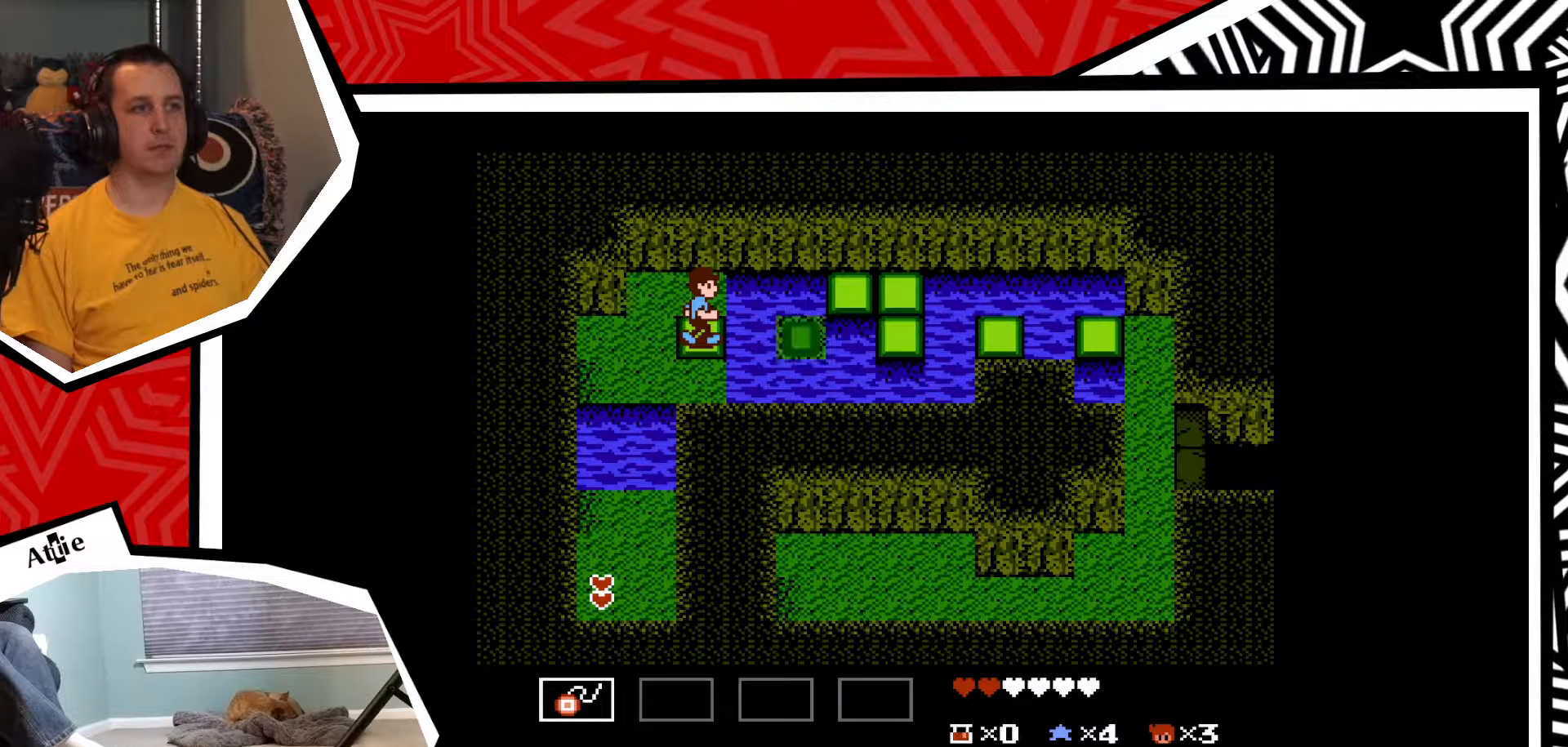
{"buttons": [], "events": []}
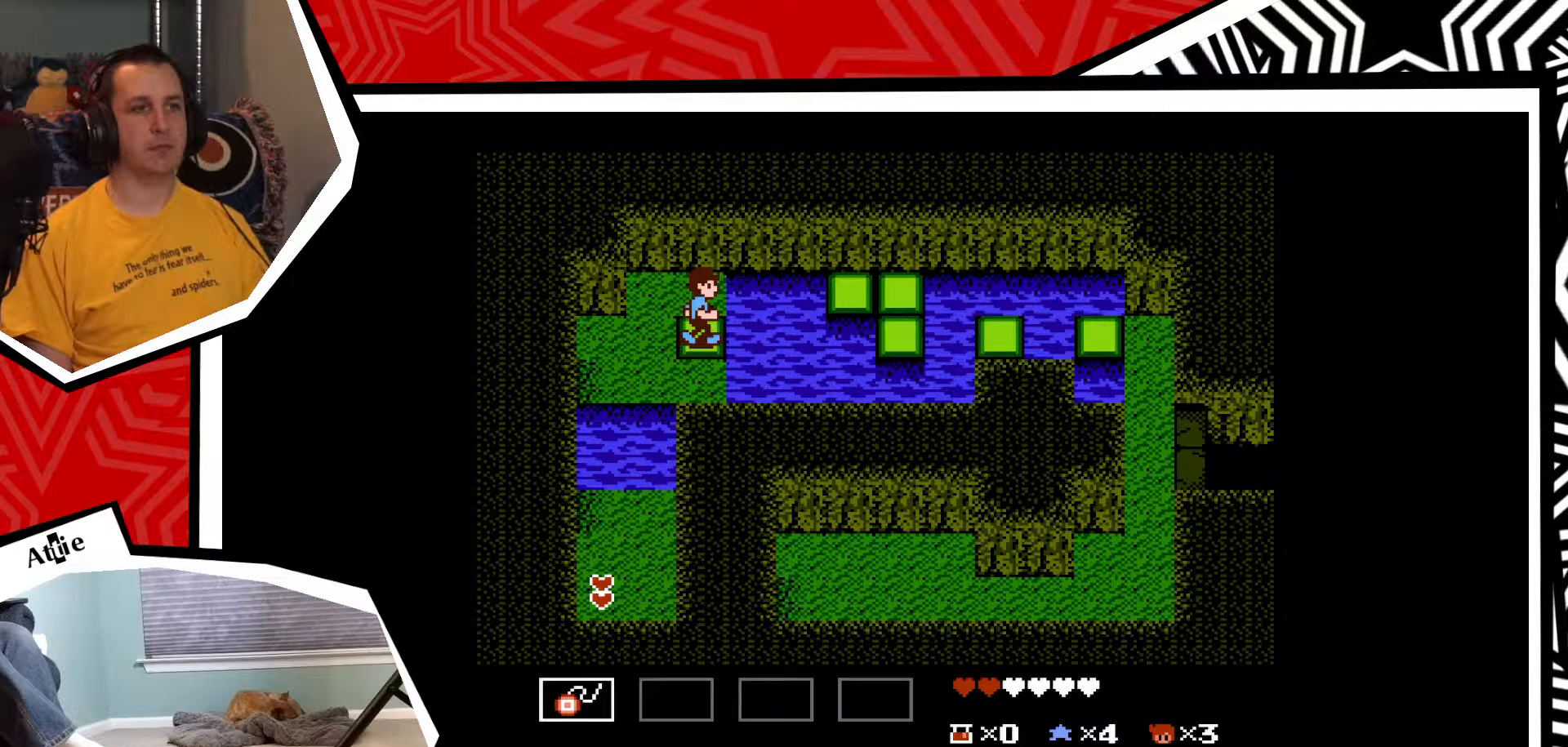
{"buttons": [], "events": []}
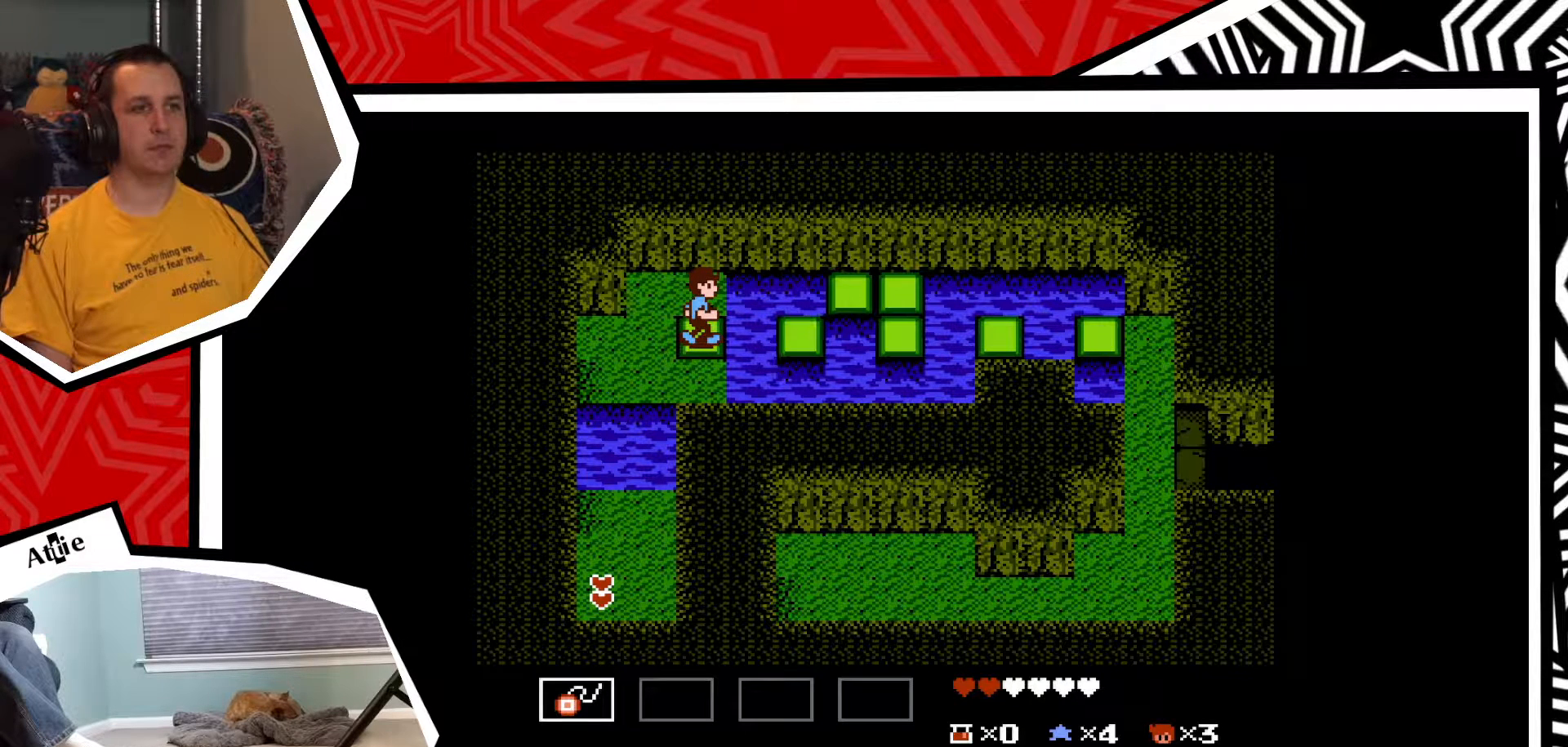
{"buttons": [], "events": []}
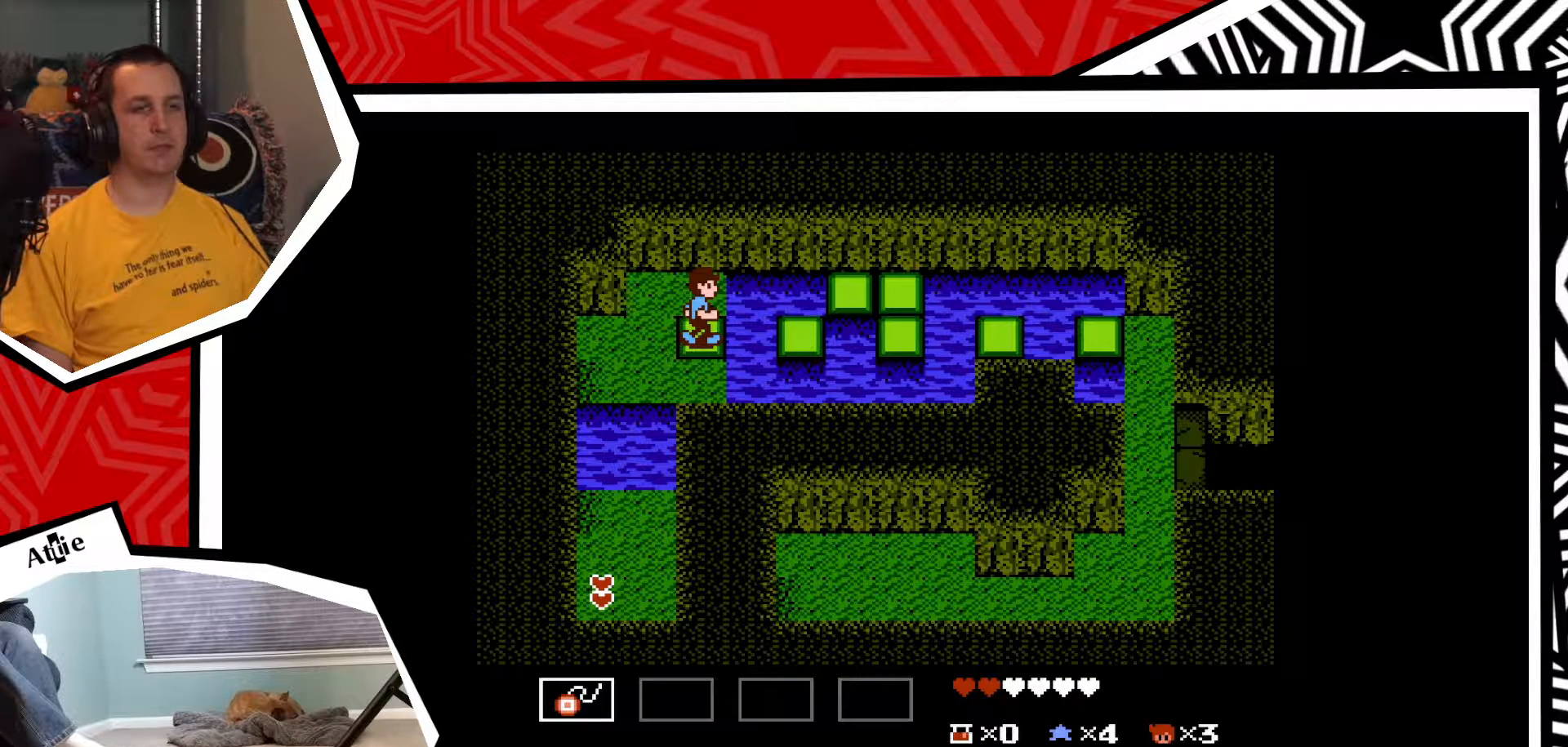
{"buttons": [], "events": []}
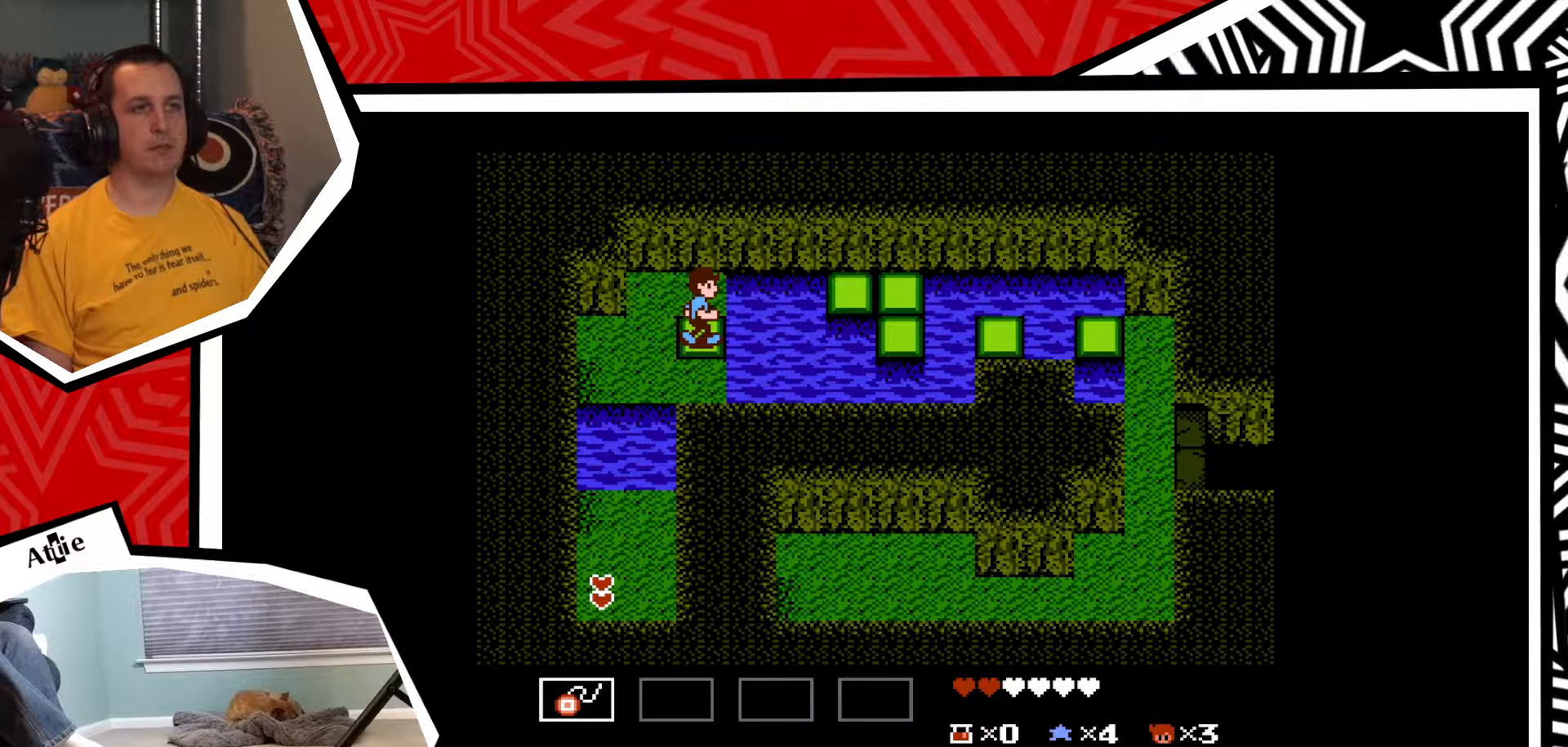
{"buttons": ["DPAD_RIGHT"], "events": [[133, "DPAD_RIGHT", "down"], [200, "B", "down"], [300, "B", "up"]]}
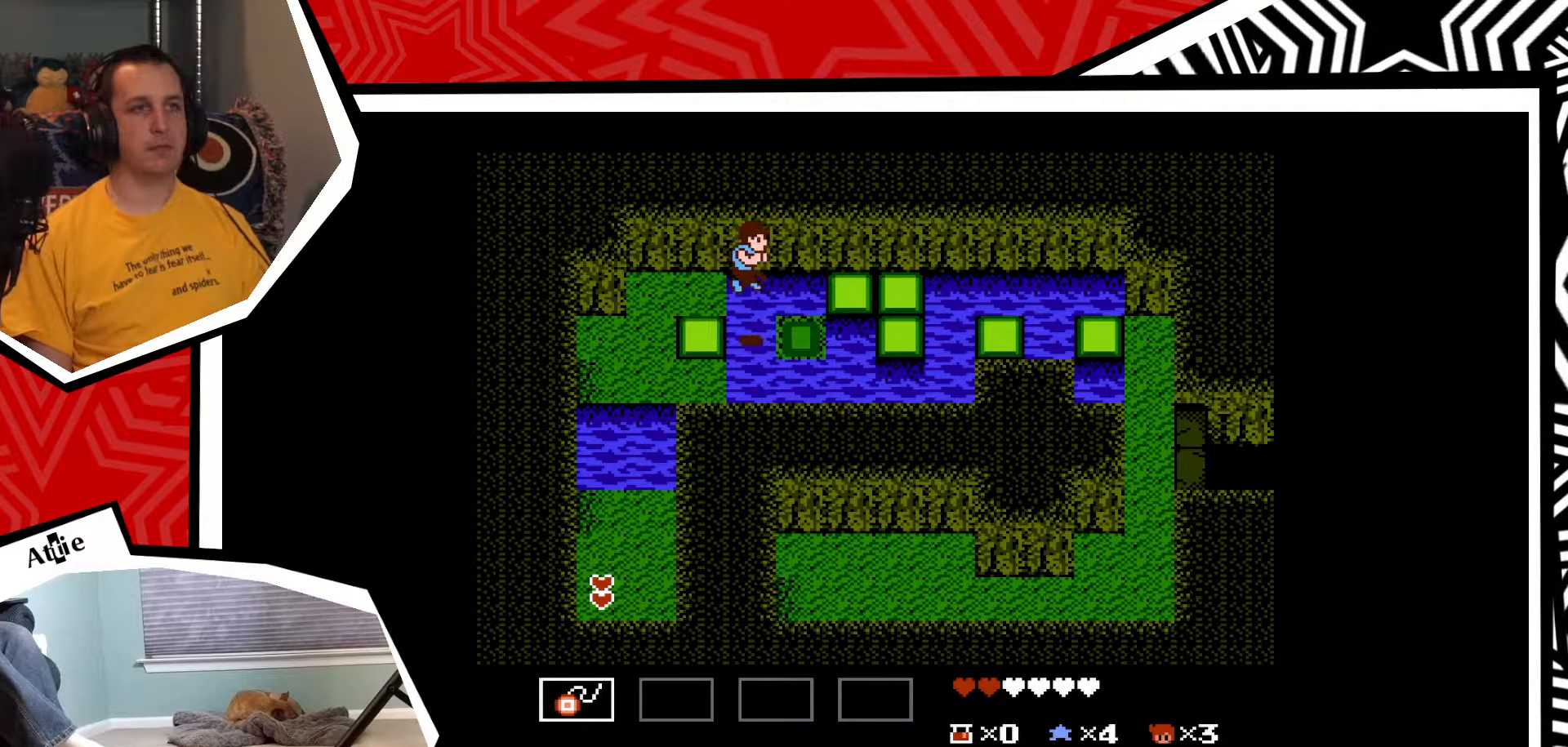
{"buttons": ["DPAD_RIGHT"], "events": [[317, "B", "down"], [383, "B", "up"]]}
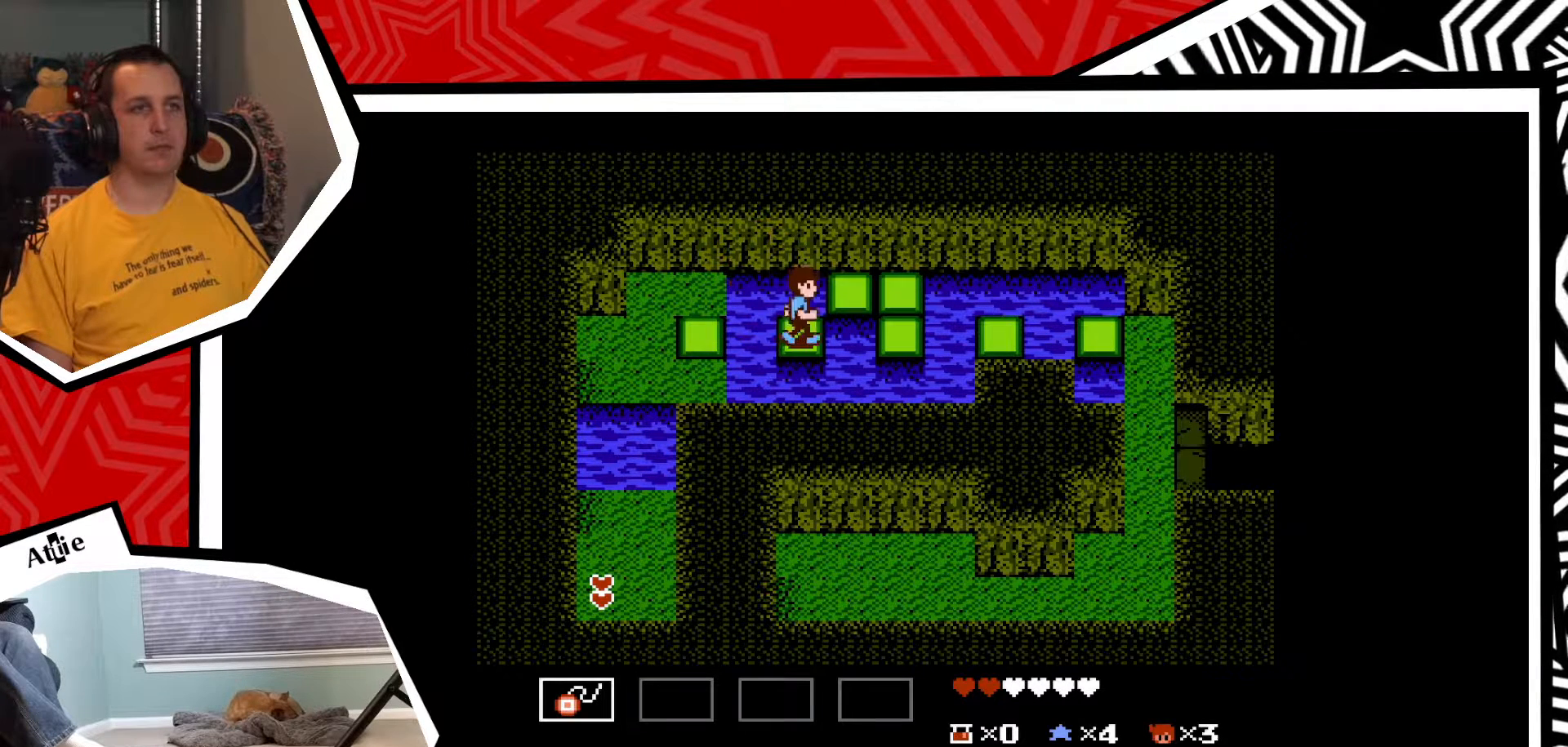
{"buttons": ["DPAD_RIGHT"], "events": [[200, "B", "down"], [317, "B", "up"]]}
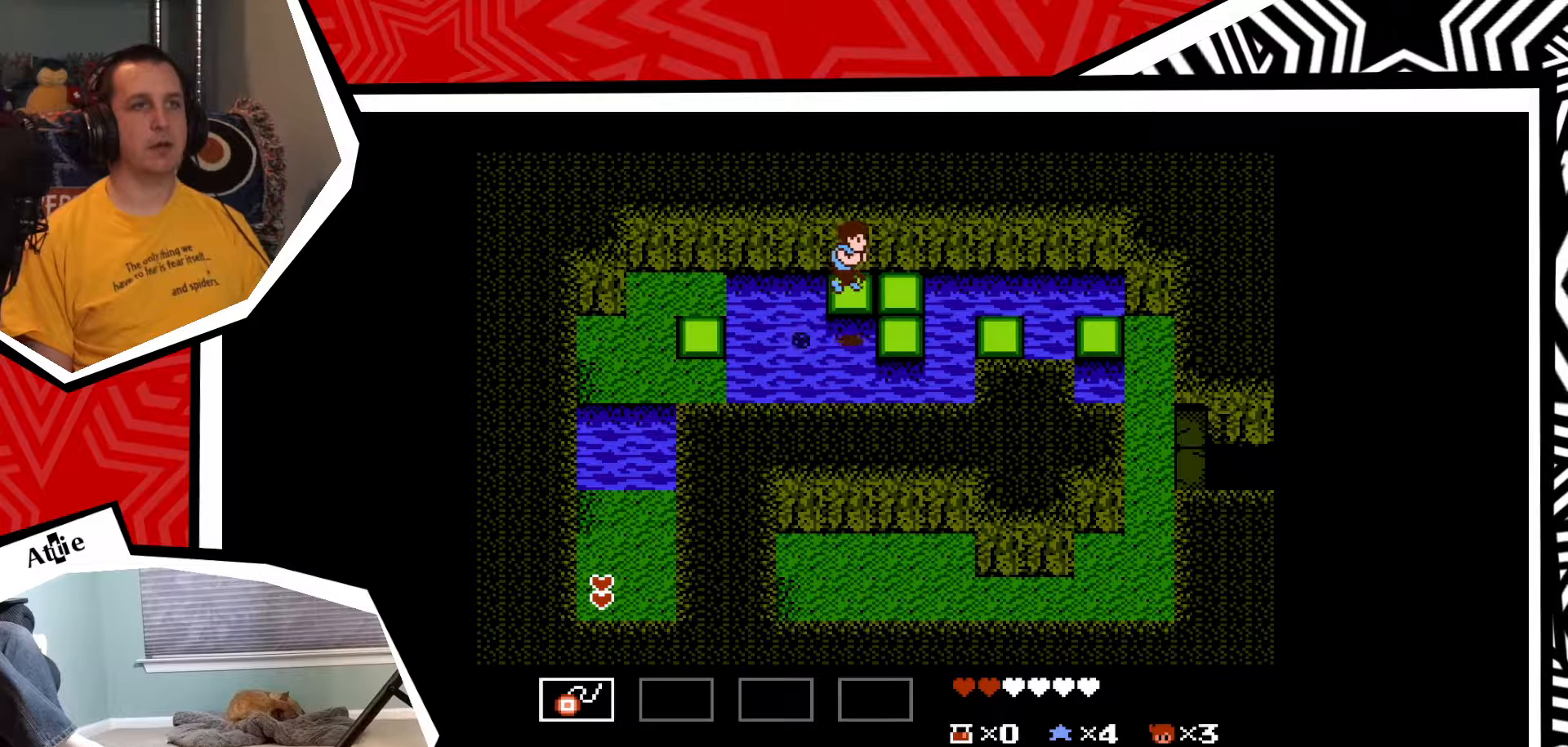
{"buttons": ["DPAD_UP"], "events": [[317, "DPAD_RIGHT", "up"], [433, "DPAD_UP", "down"]]}
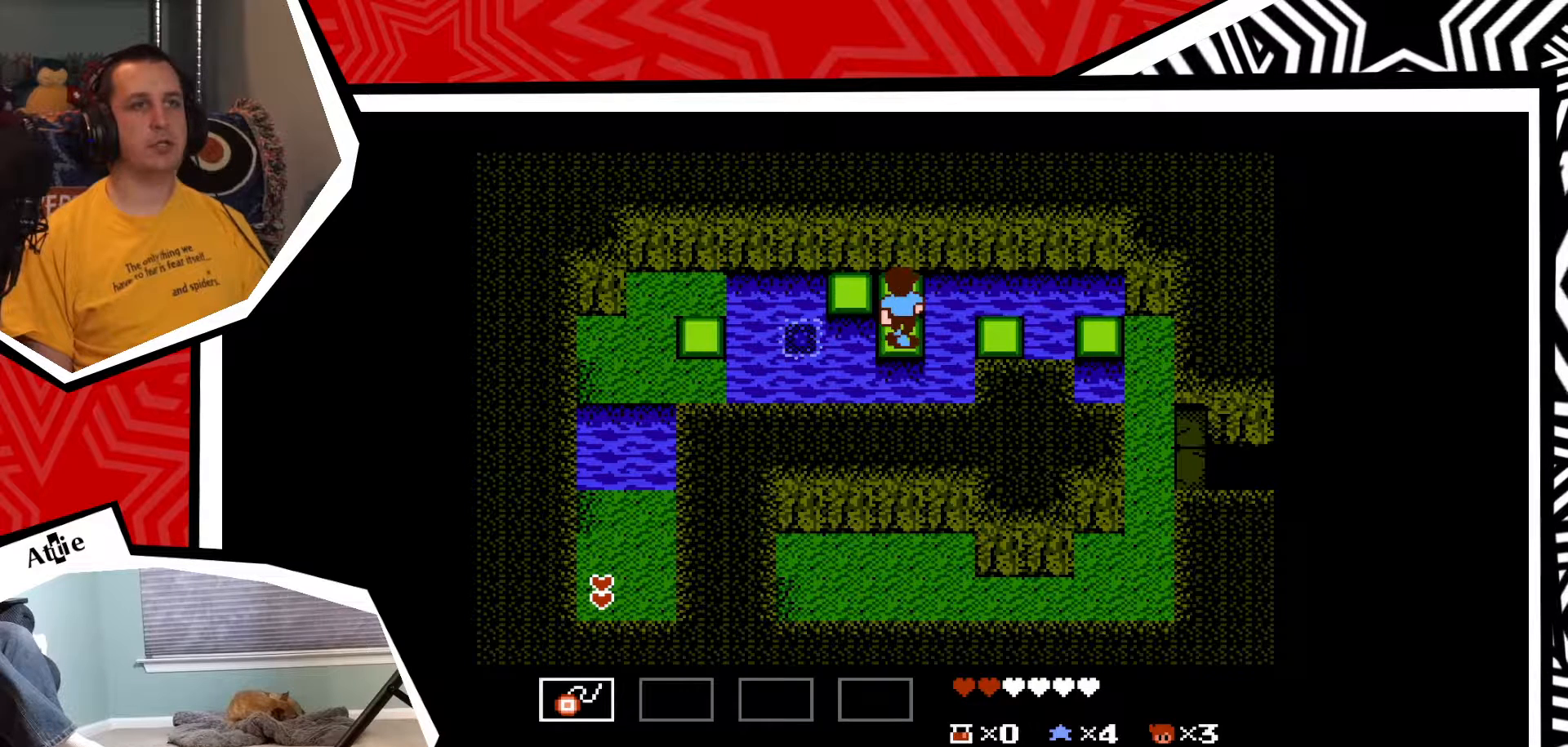
{"buttons": ["DPAD_UP"], "events": [[283, "B", "down"], [417, "B", "up"]]}
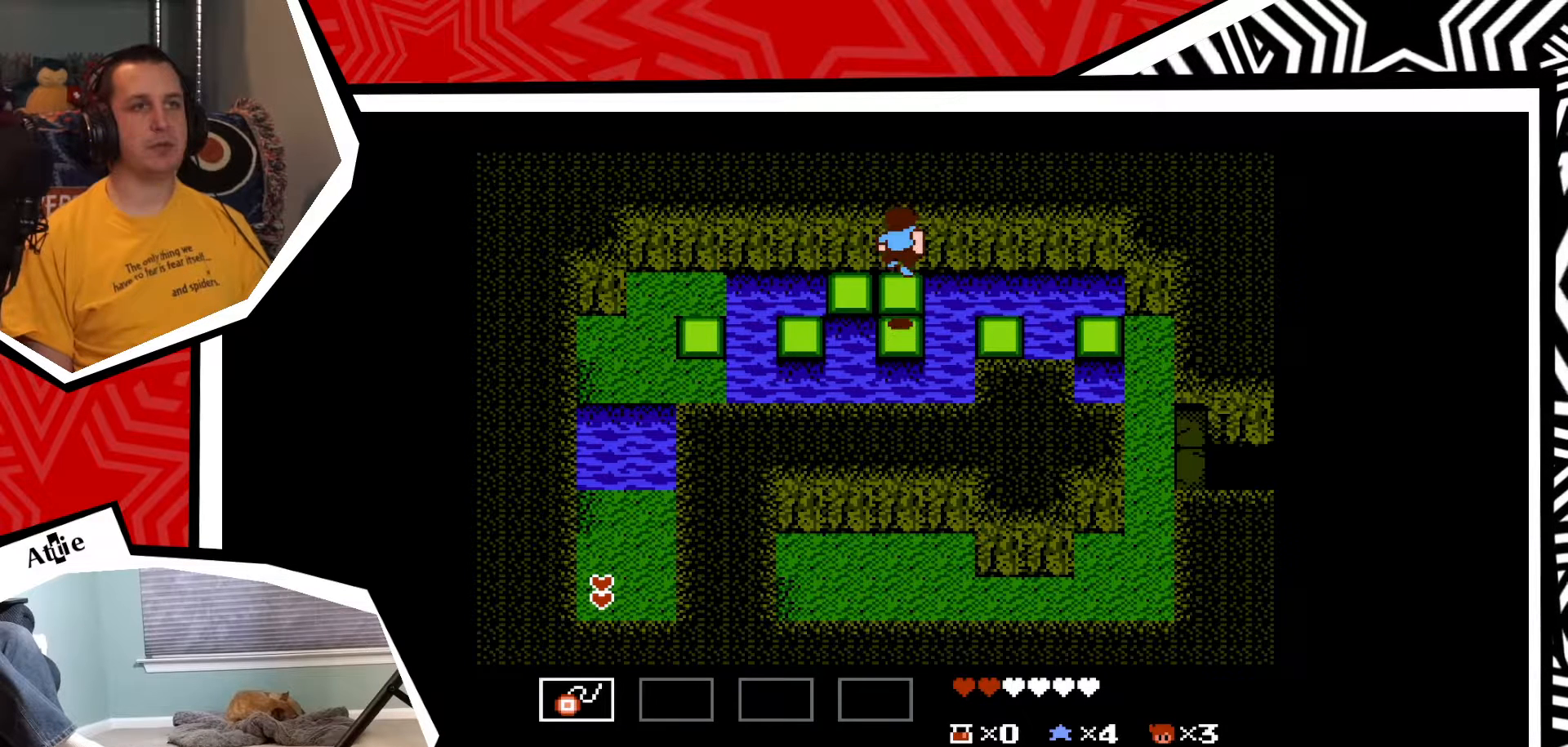
{"buttons": ["B", "DPAD_LEFT"], "events": [[83, "DPAD_UP", "up"], [333, "DPAD_LEFT", "down"], [483, "B", "down"]]}
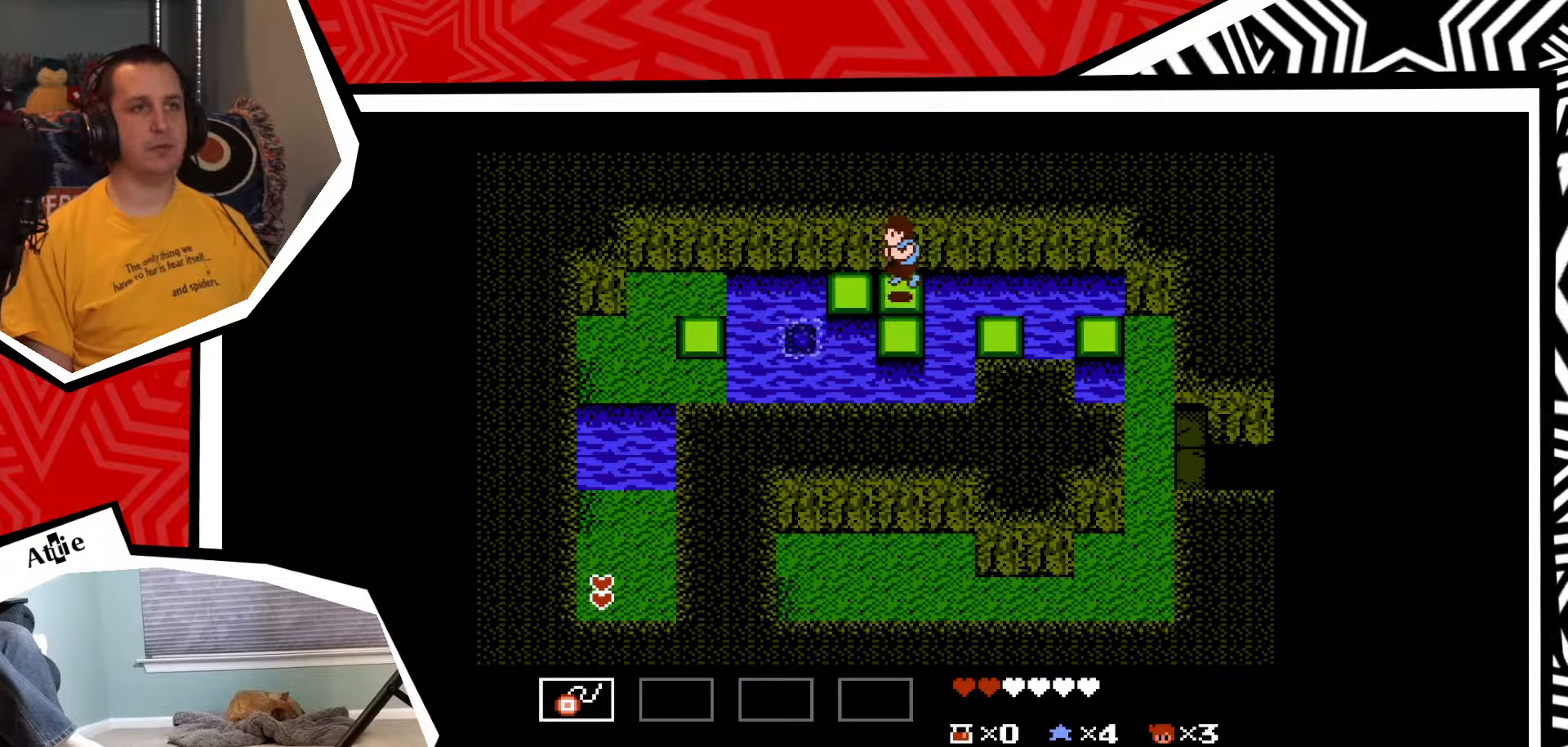
{"buttons": [], "events": [[100, "B", "up"], [283, "DPAD_LEFT", "up"]]}
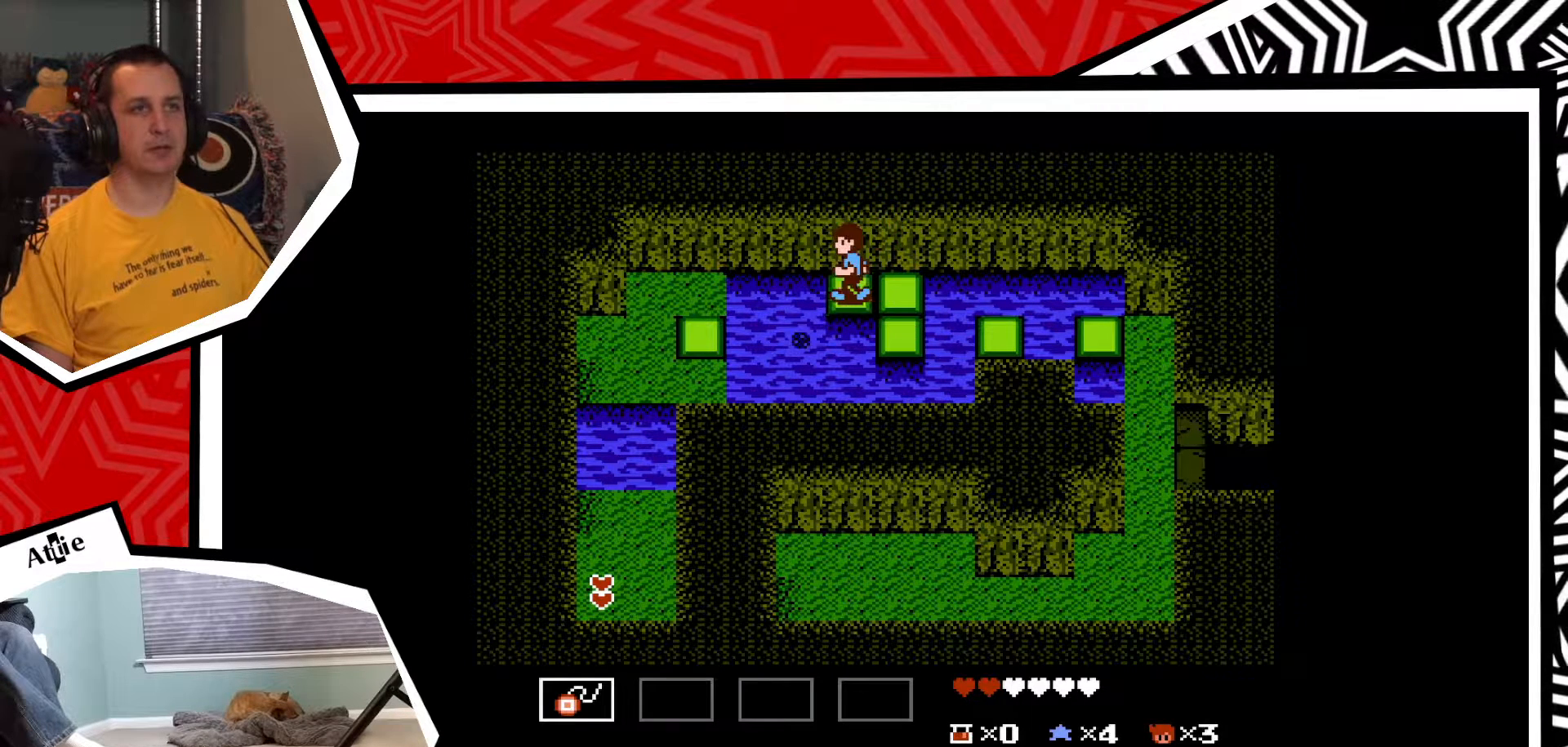
{"buttons": ["DPAD_RIGHT"], "events": [[117, "DPAD_RIGHT", "down"], [183, "B", "down"], [317, "B", "up"]]}
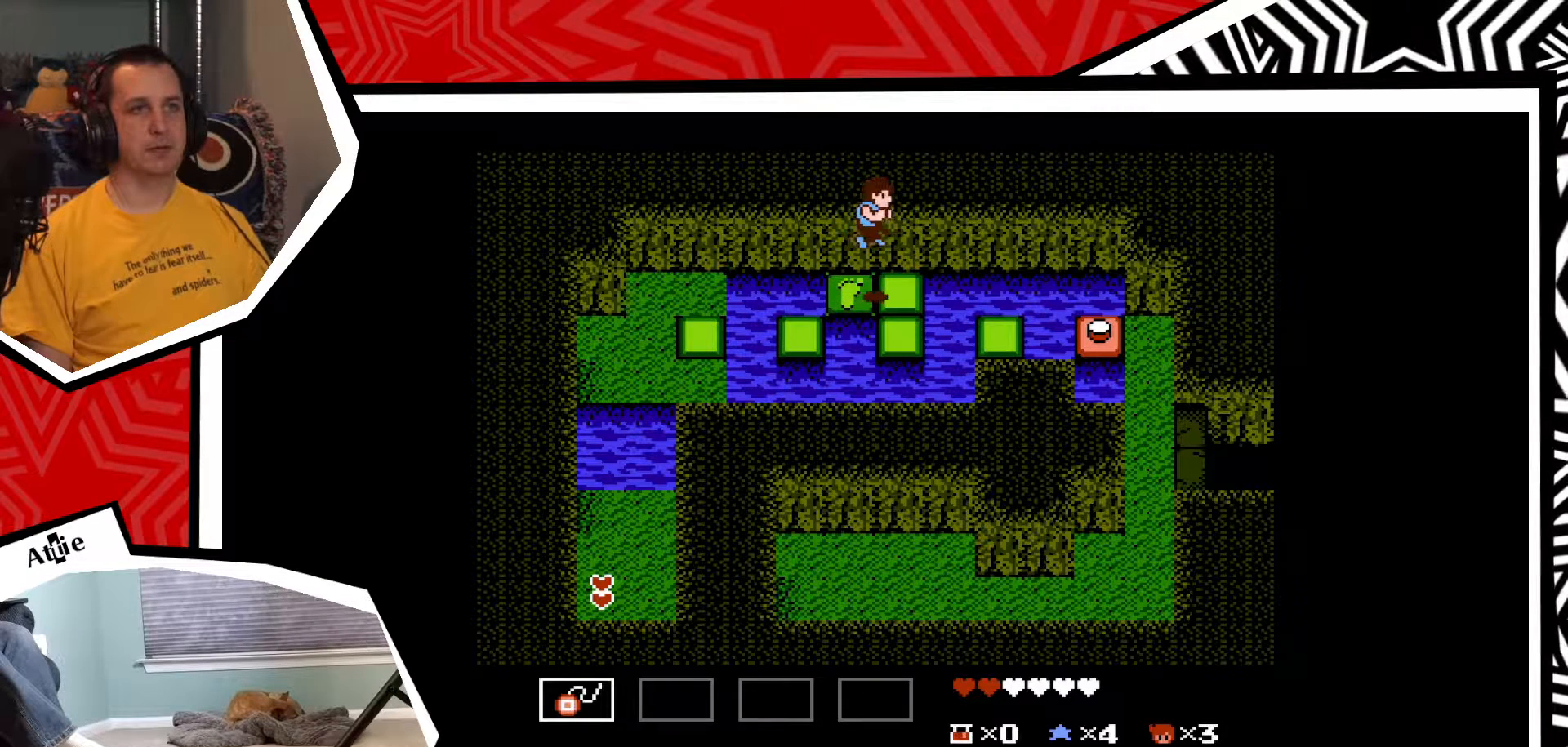
{"buttons": ["B", "DPAD_DOWN"], "events": [[50, "DPAD_RIGHT", "up"], [283, "DPAD_DOWN", "down"], [417, "B", "down"]]}
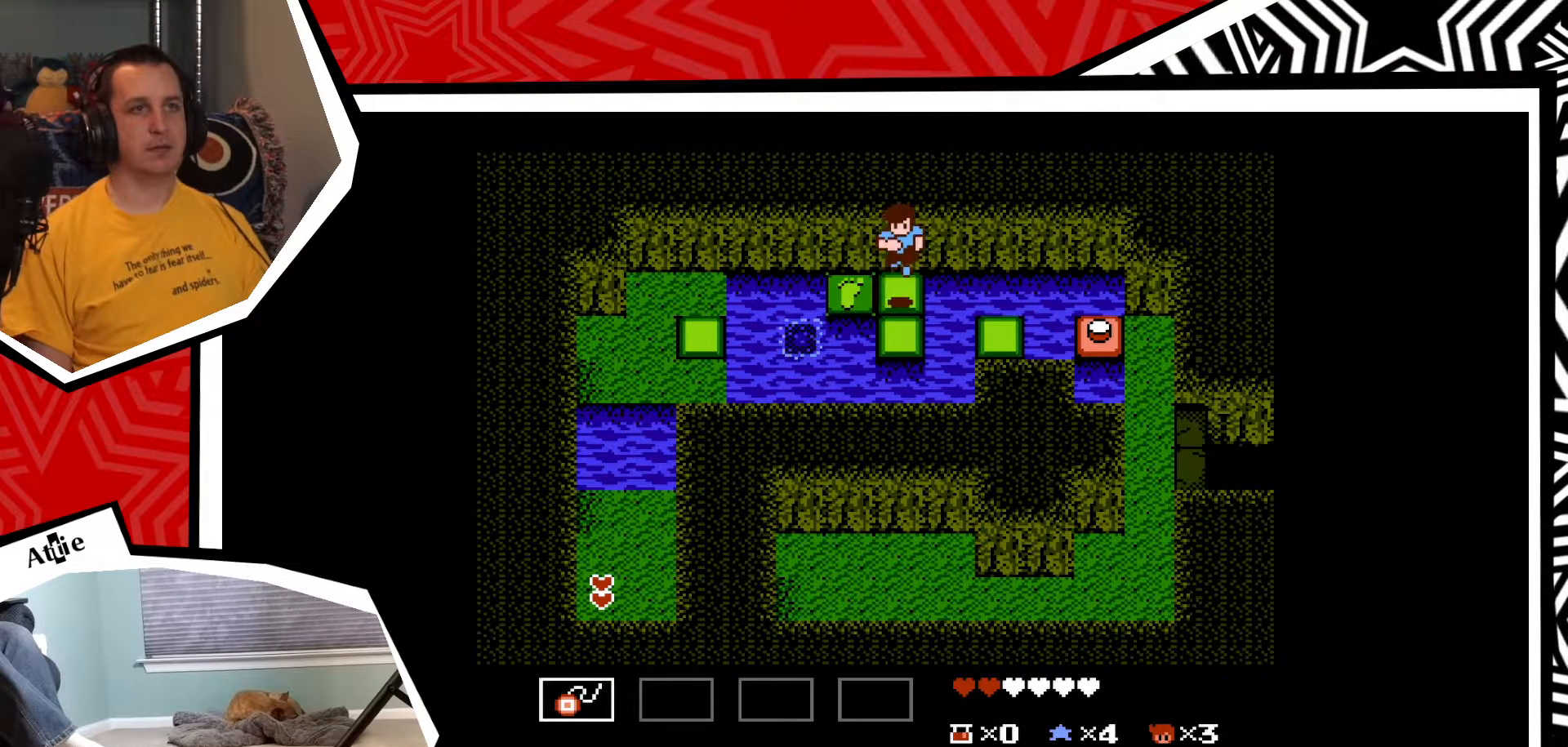
{"buttons": ["DPAD_RIGHT"], "events": [[33, "B", "up"], [150, "DPAD_DOWN", "up"], [483, "DPAD_RIGHT", "down"]]}
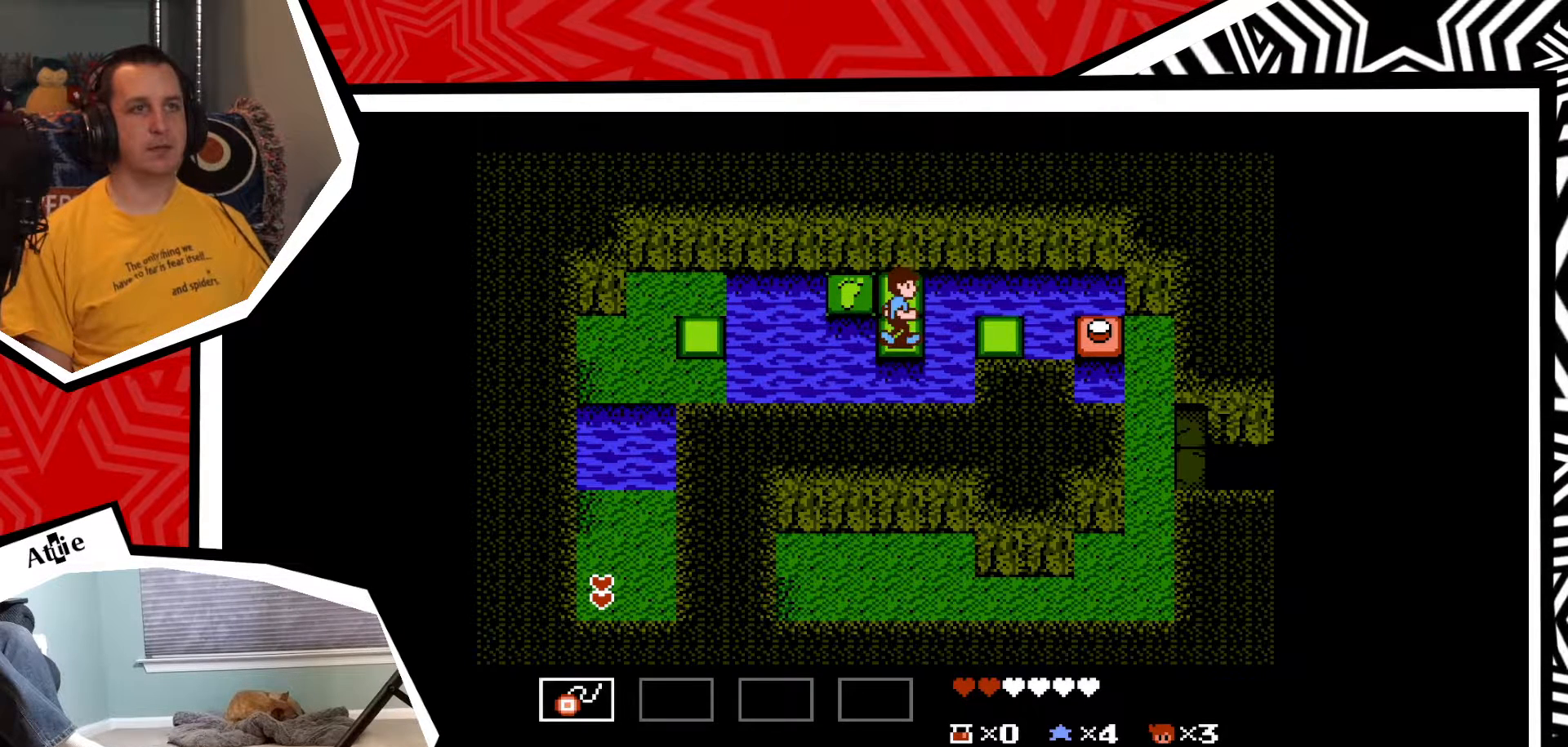
{"buttons": ["DPAD_RIGHT"], "events": [[117, "B", "down"], [233, "B", "up"]]}